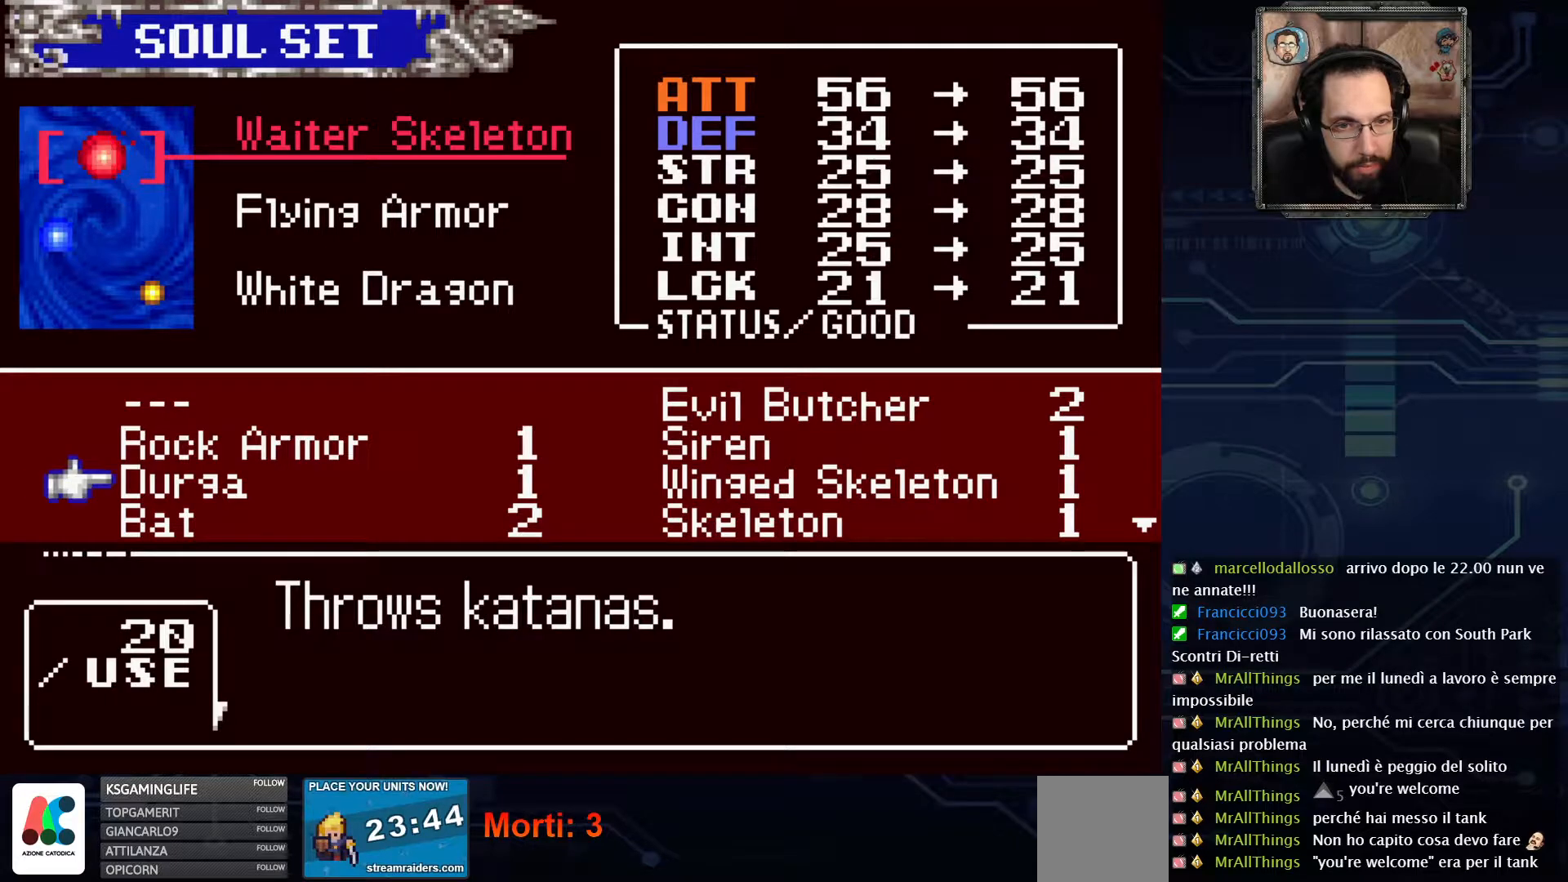
Gameplay with a controller (Xbox layout); each line is a JSON object with the inputs held at the frame after it. "events" lists button and stick changes between this image and that frame as [ms after this image, input, new state], when the widget could be followed in between. Not read: L1 L3 R1 R3.
{"buttons": [], "left_stick": "center", "right_stick": "center", "events": [[283, "A", "down"], [400, "A", "up"]]}
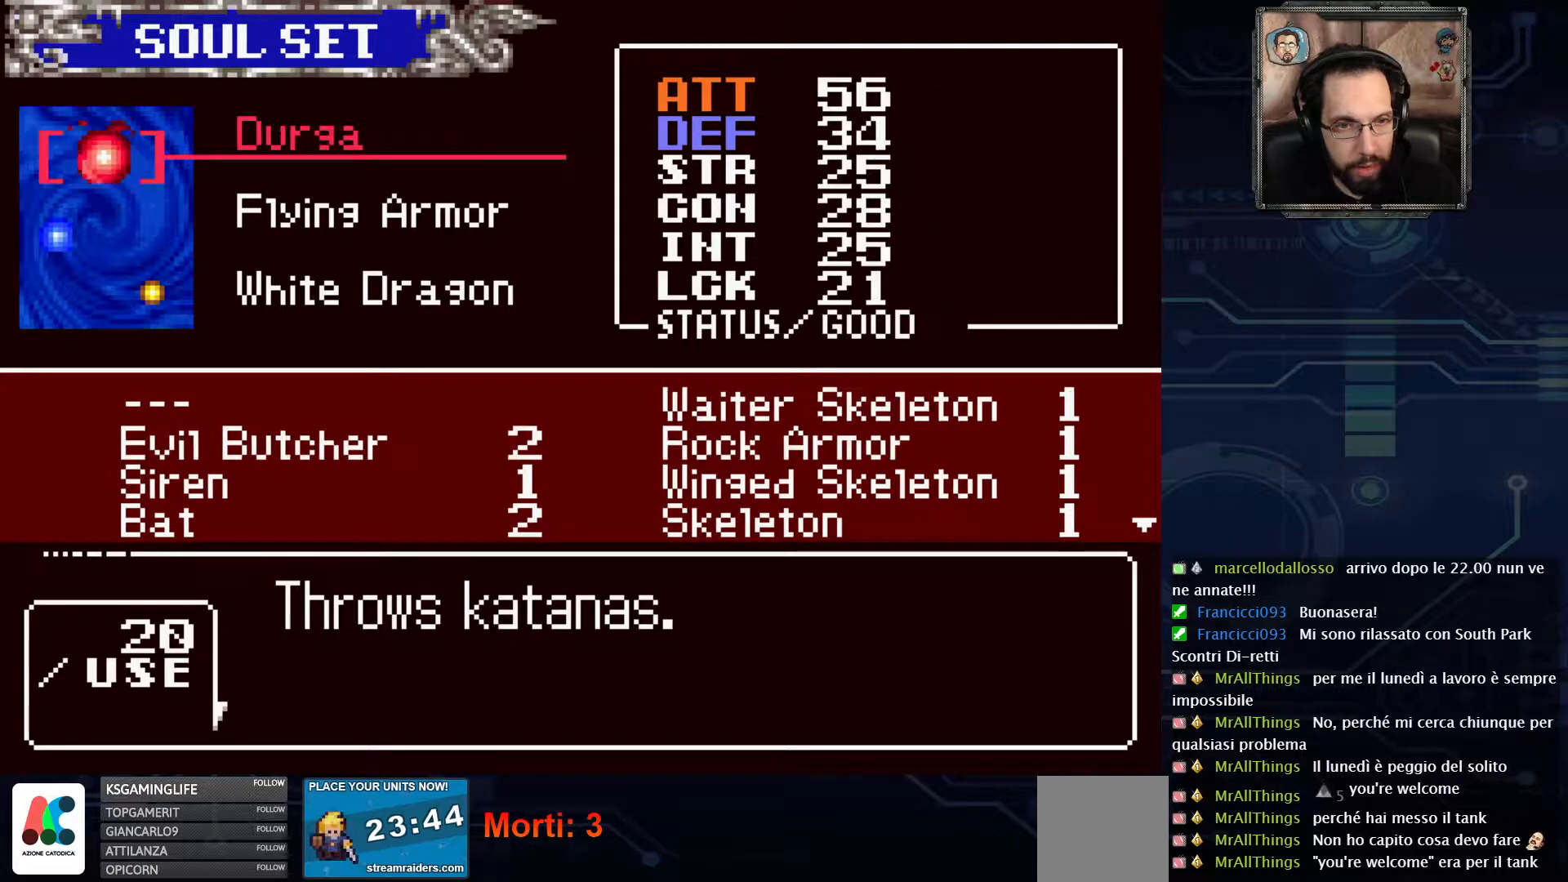
{"buttons": [], "left_stick": "center", "right_stick": "center", "events": []}
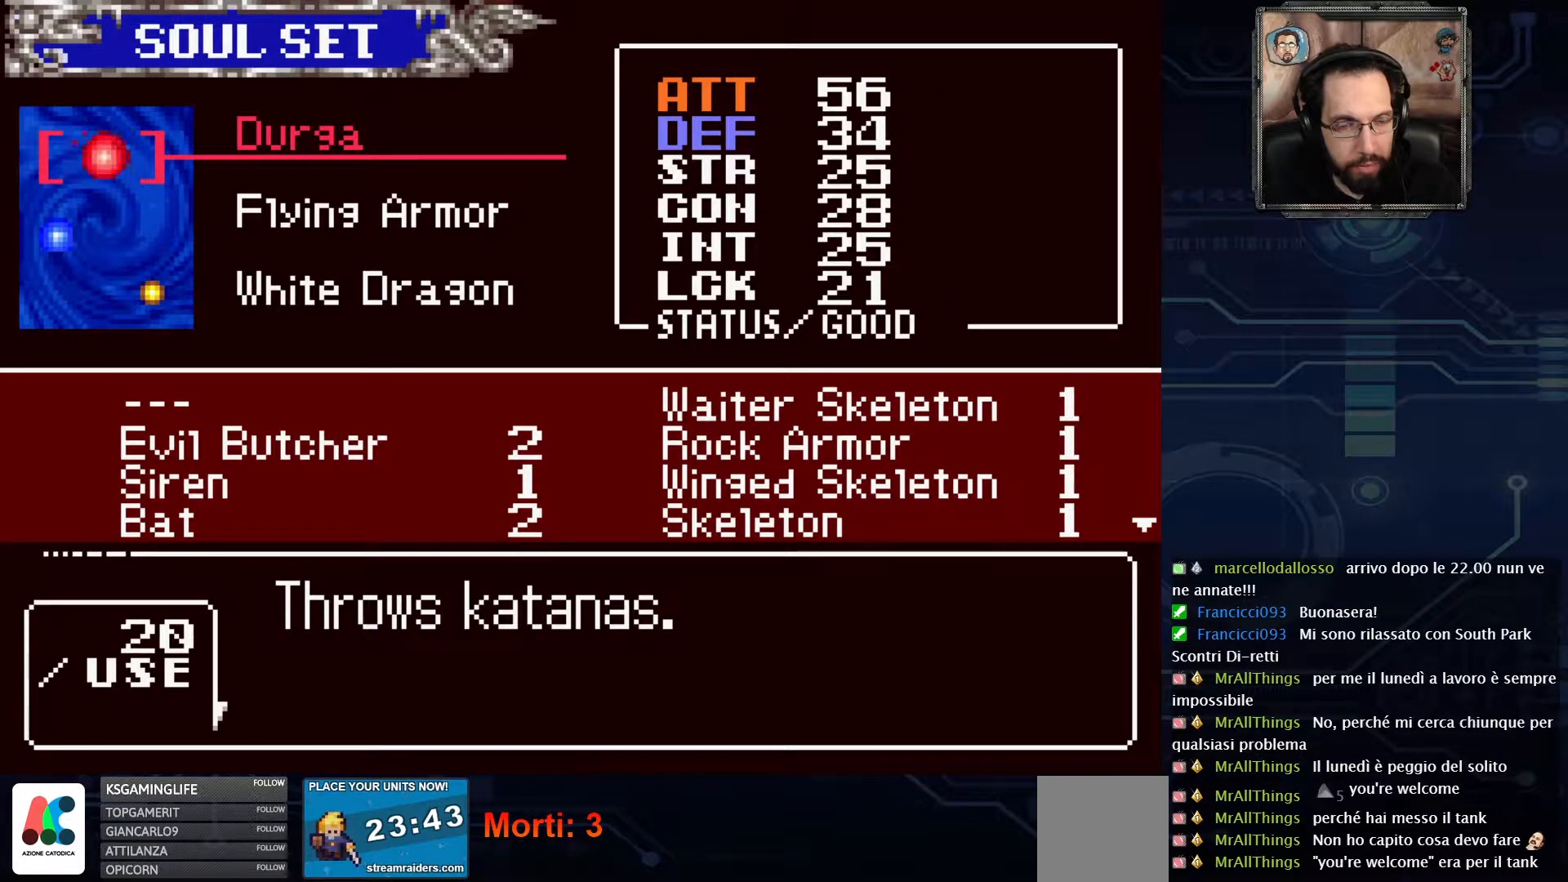
{"buttons": [], "left_stick": "center", "right_stick": "center", "events": [[200, "B", "down"], [267, "B", "up"]]}
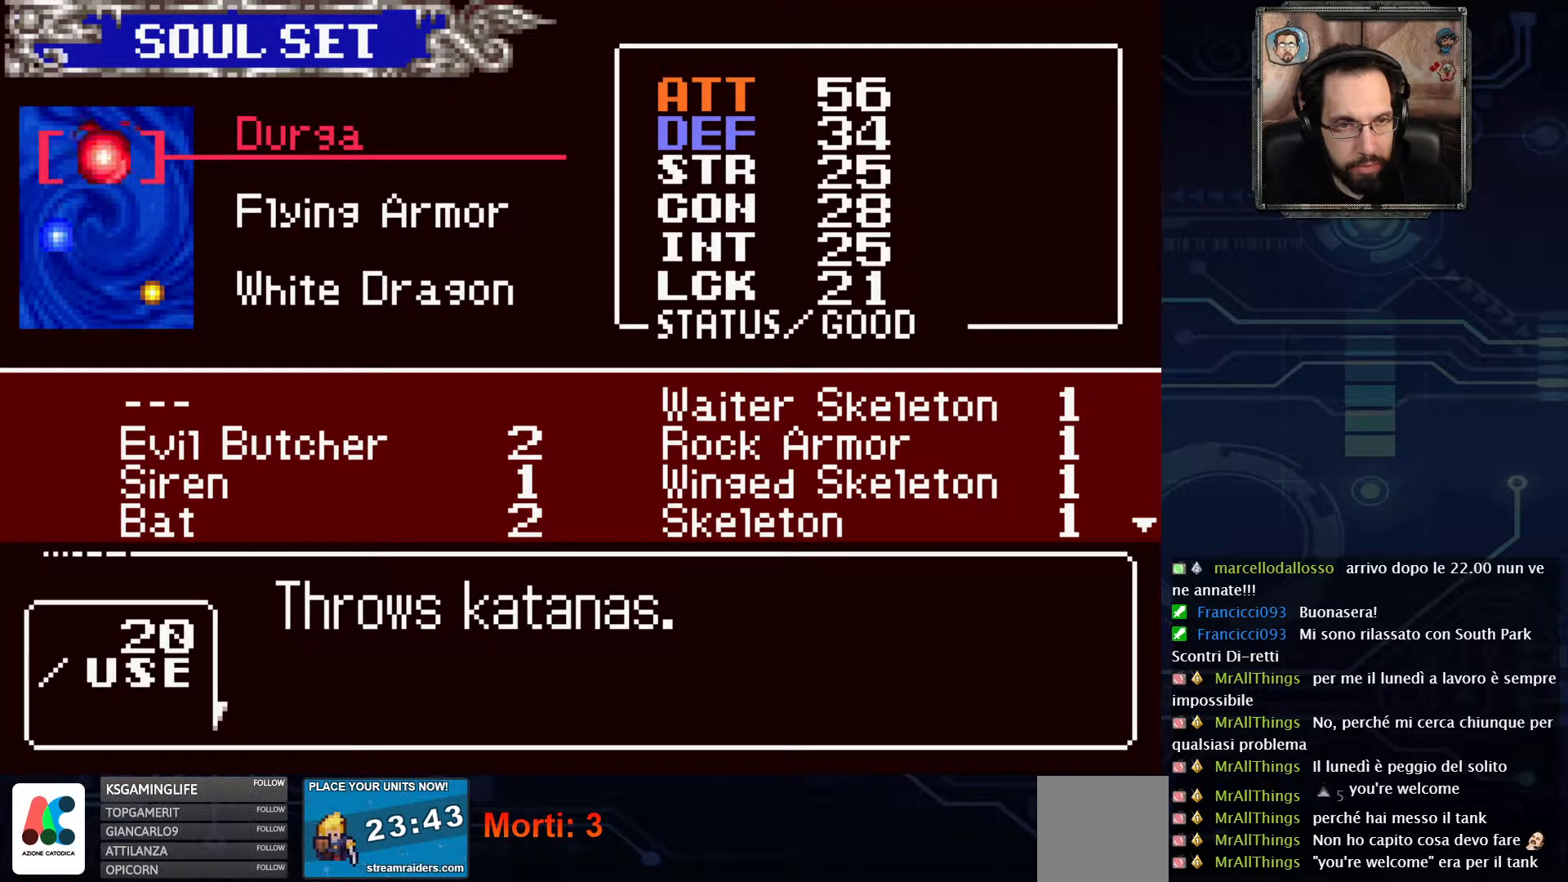
{"buttons": ["X"], "left_stick": "center", "right_stick": "center", "events": [[433, "X", "down"]]}
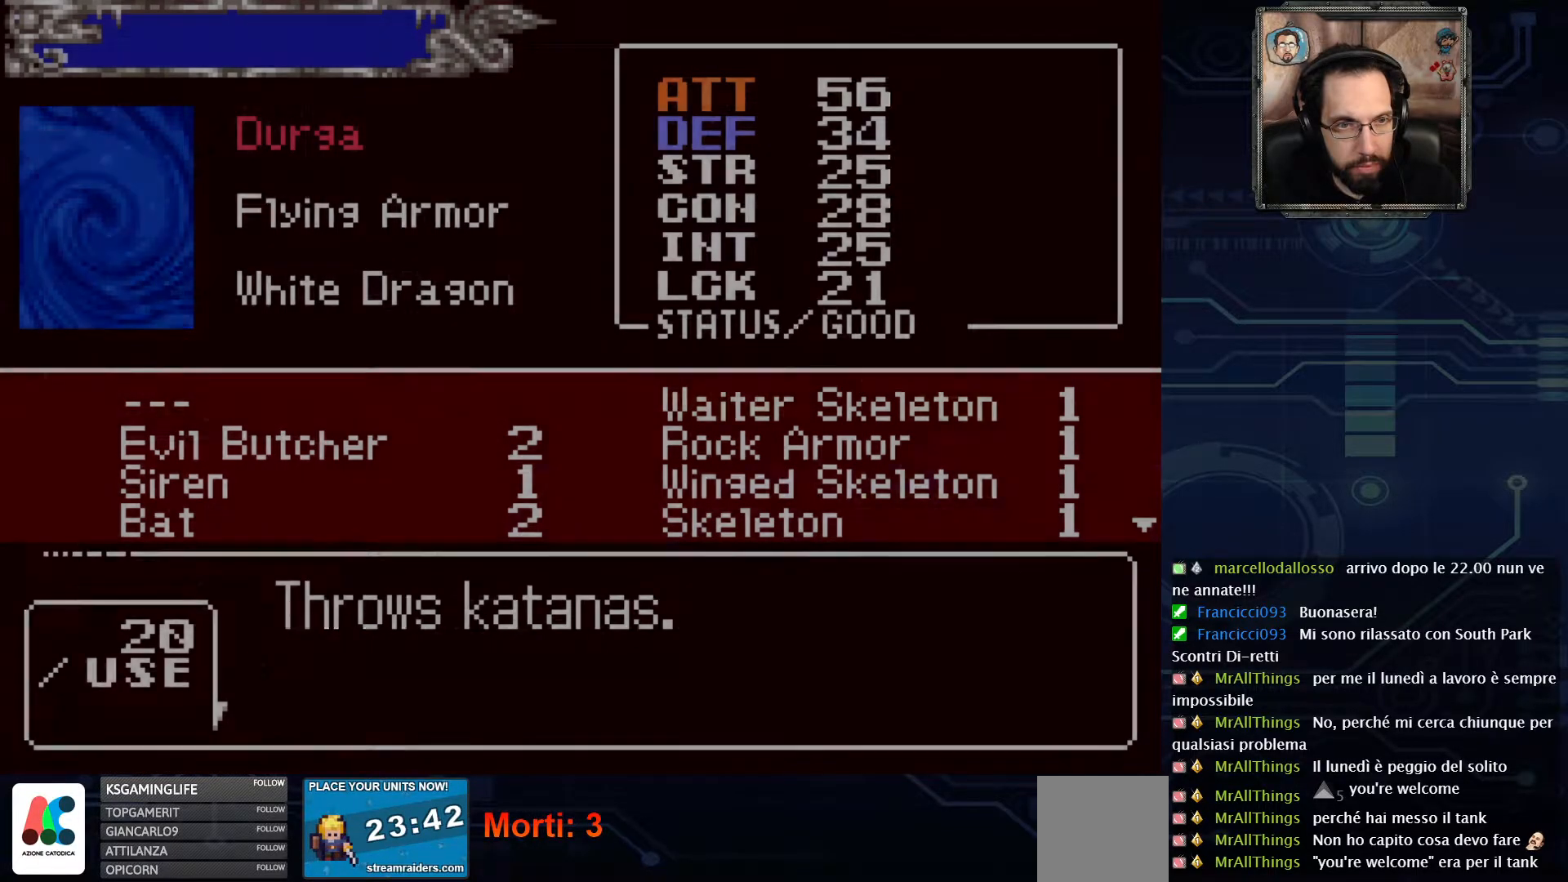
{"buttons": ["X"], "left_stick": "center", "right_stick": "center", "events": [[33, "X", "up"], [450, "X", "down"]]}
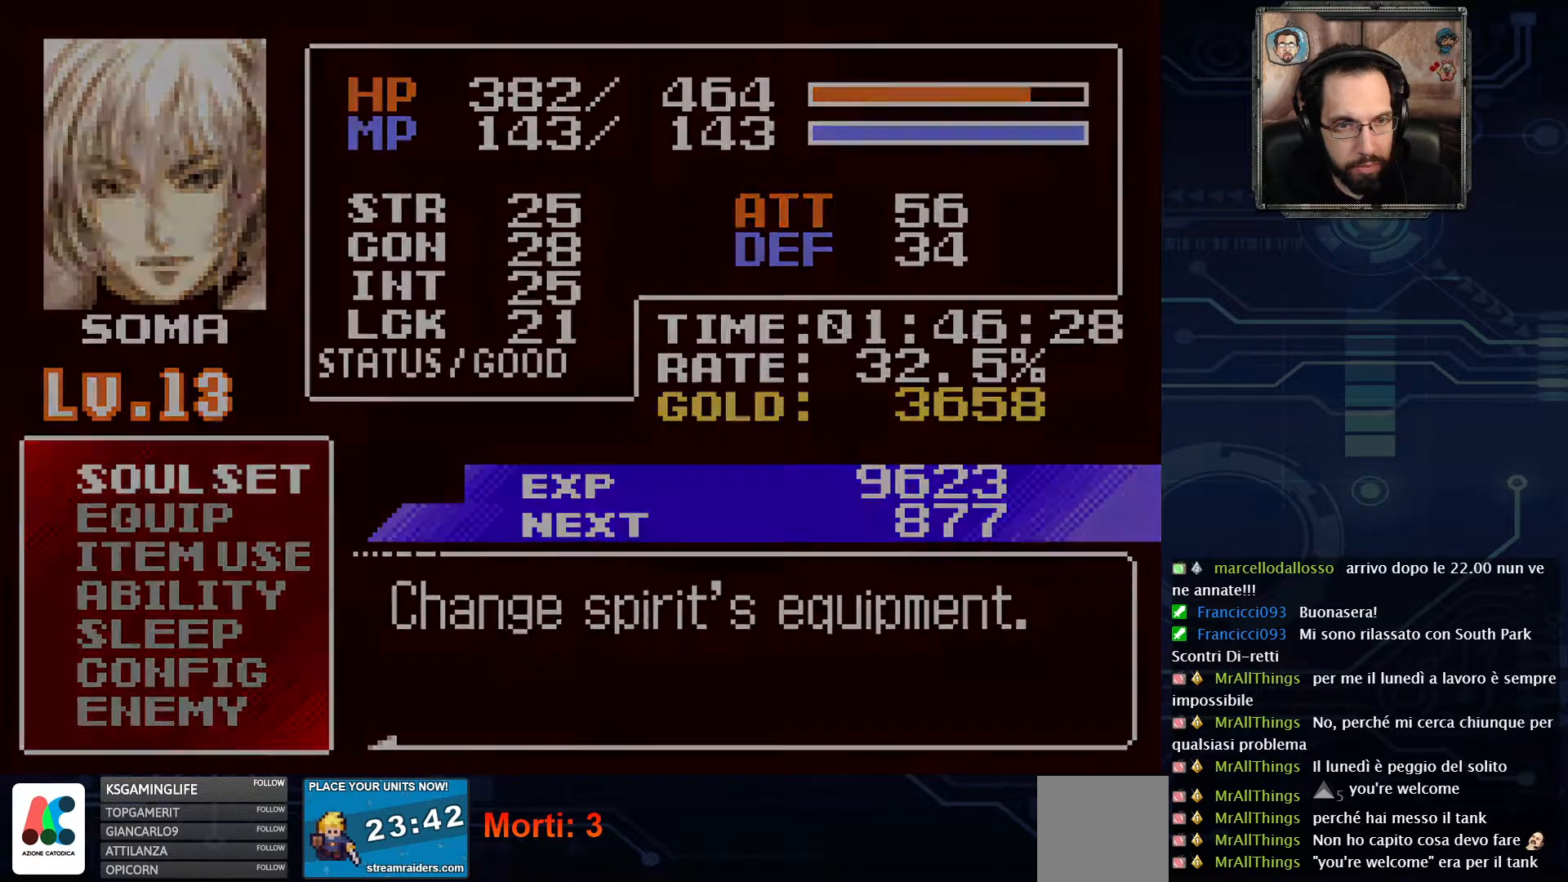
{"buttons": [], "left_stick": "center", "right_stick": "center", "events": [[67, "X", "up"]]}
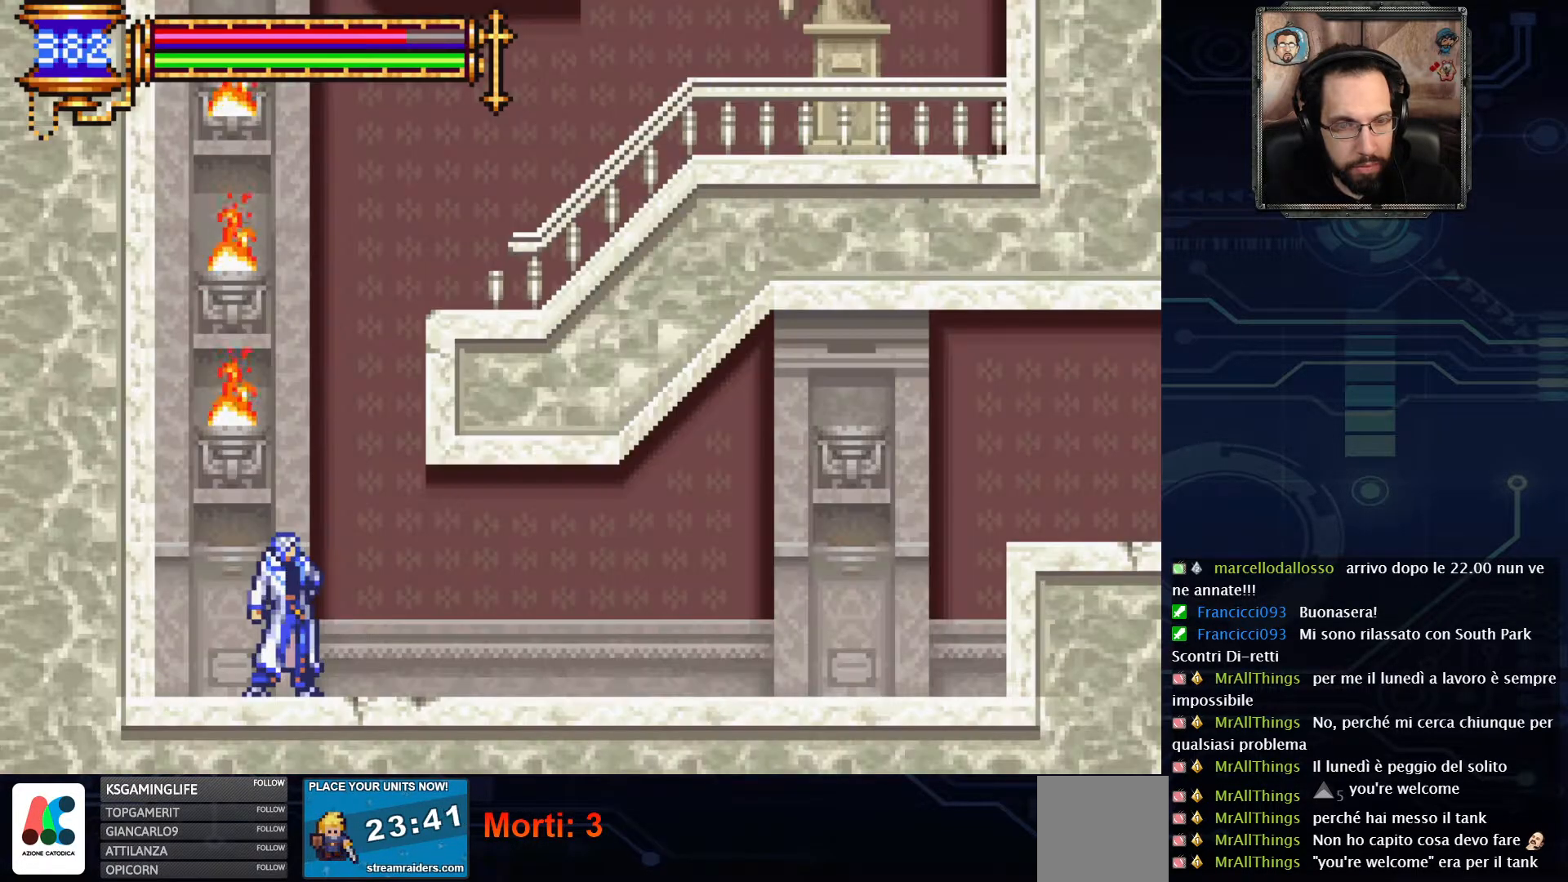
{"buttons": [], "left_stick": "center", "right_stick": "center", "events": []}
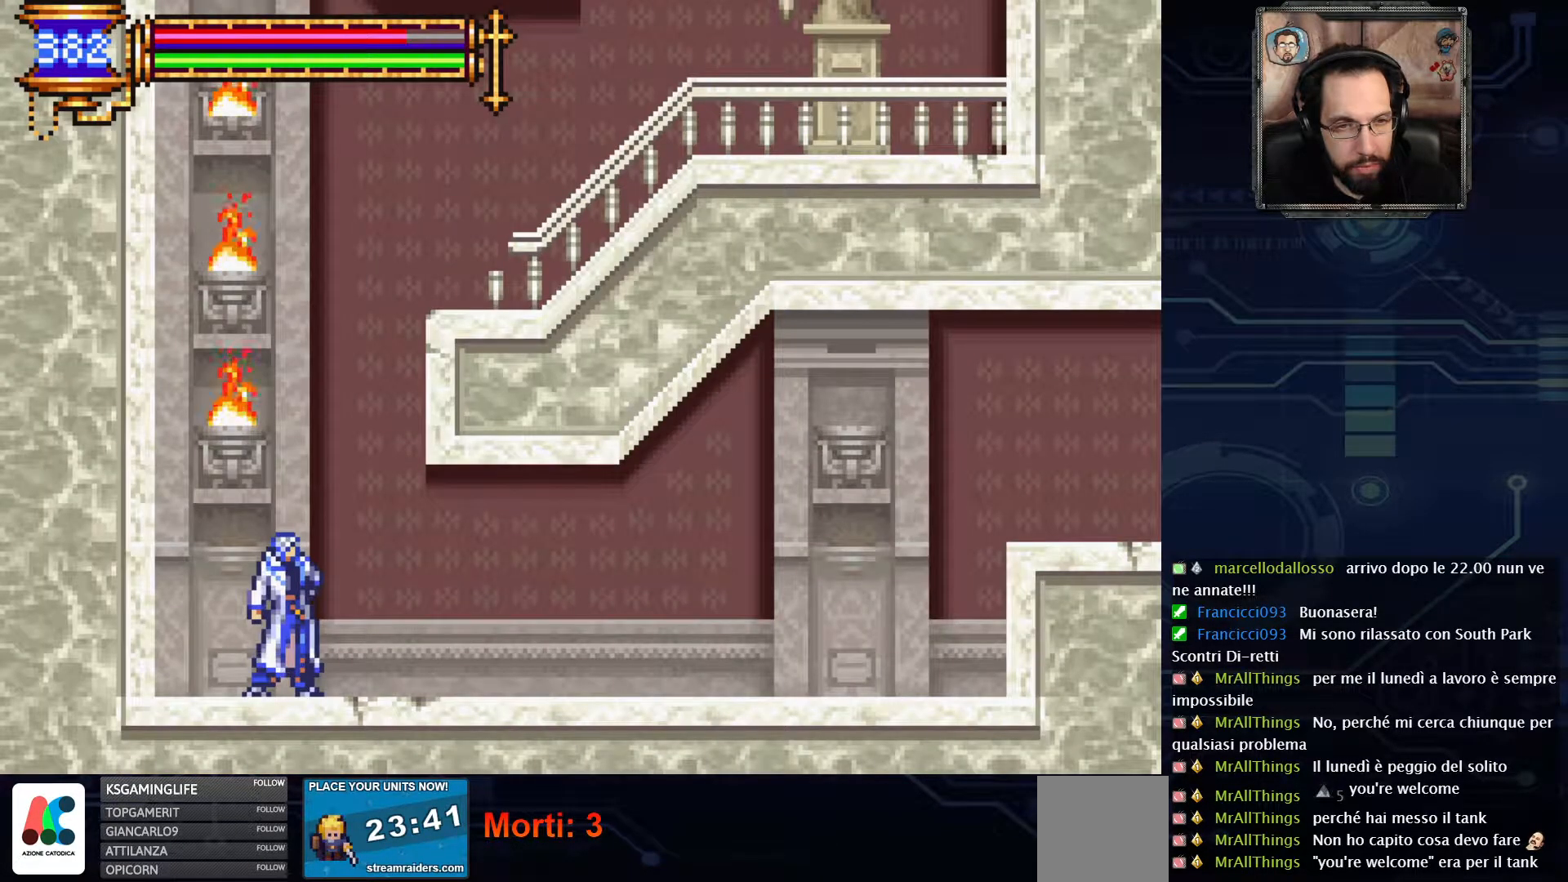
{"buttons": [], "left_stick": "center", "right_stick": "center", "events": []}
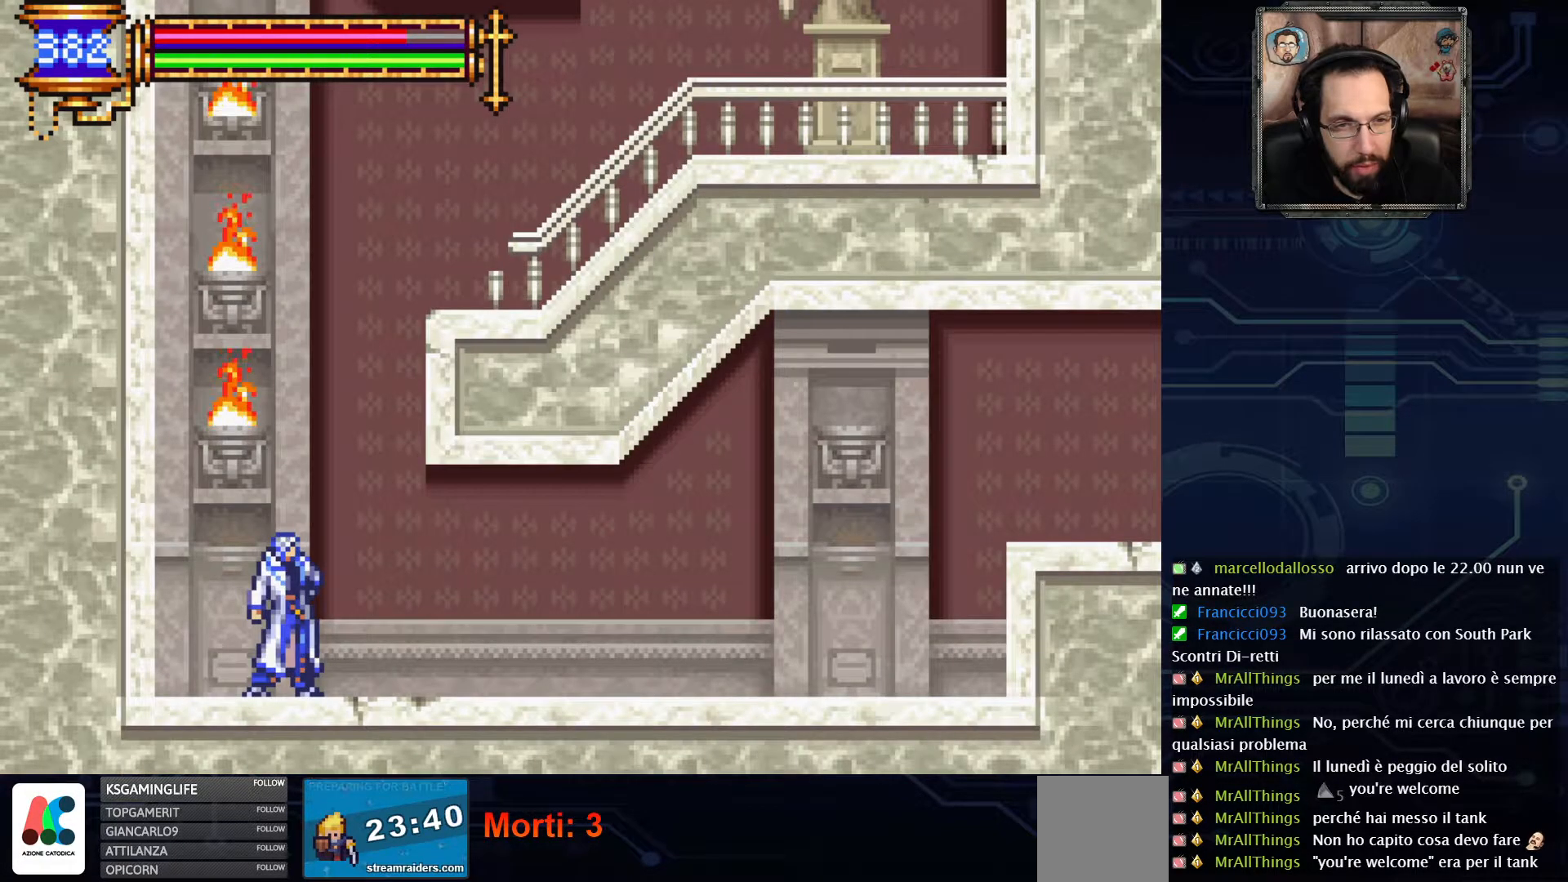
{"buttons": ["DPAD_UP"], "left_stick": "center", "right_stick": "center", "events": [[100, "DPAD_UP", "down"], [217, "X", "down"], [333, "X", "up"]]}
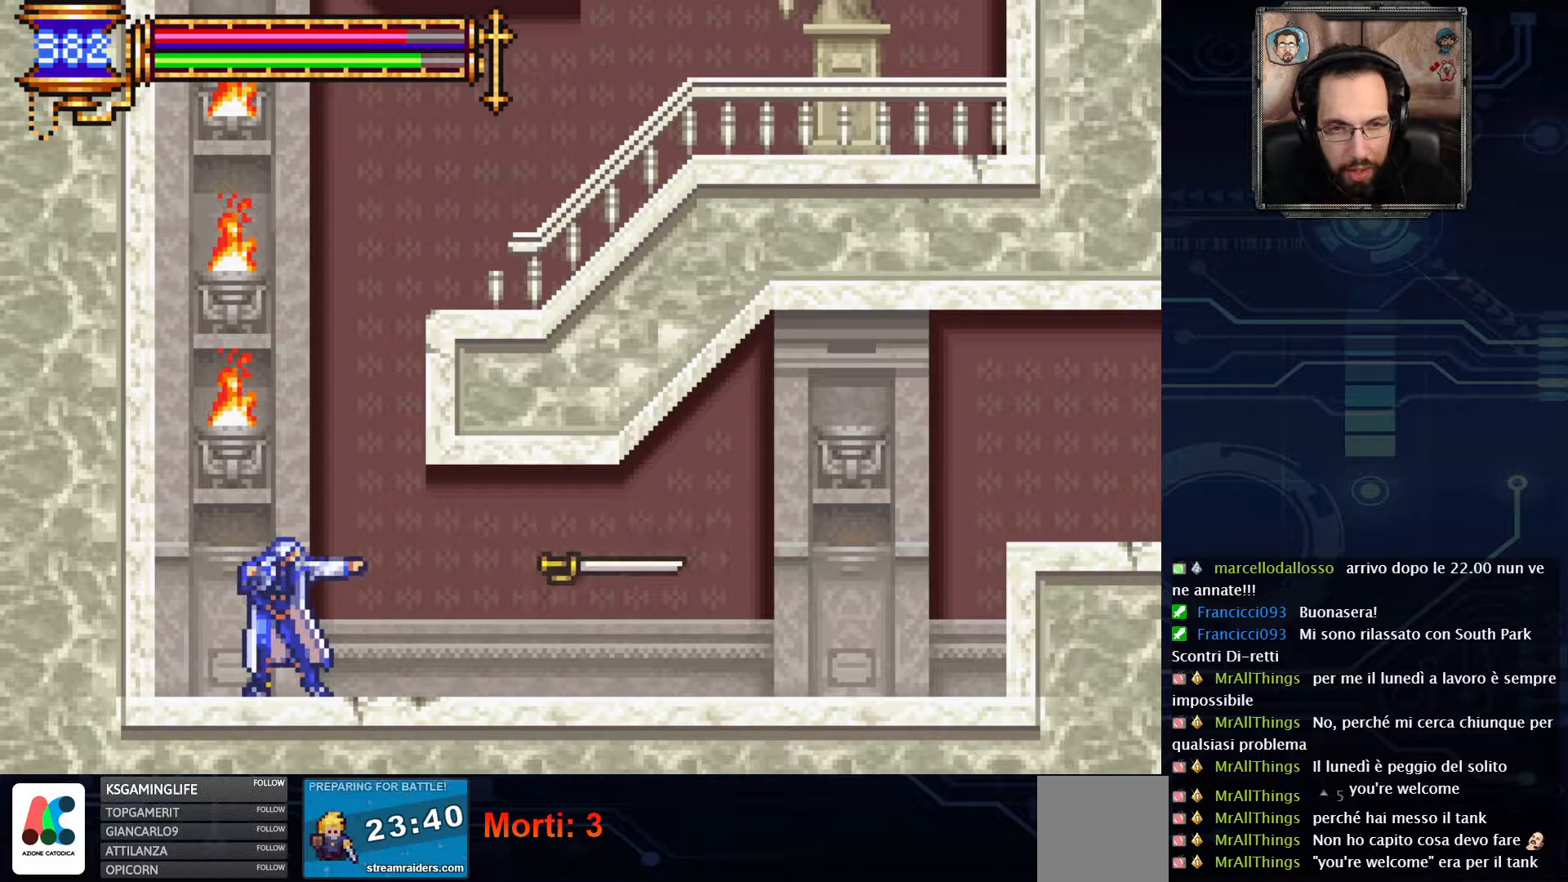
{"buttons": ["DPAD_UP"], "left_stick": "center", "right_stick": "center", "events": []}
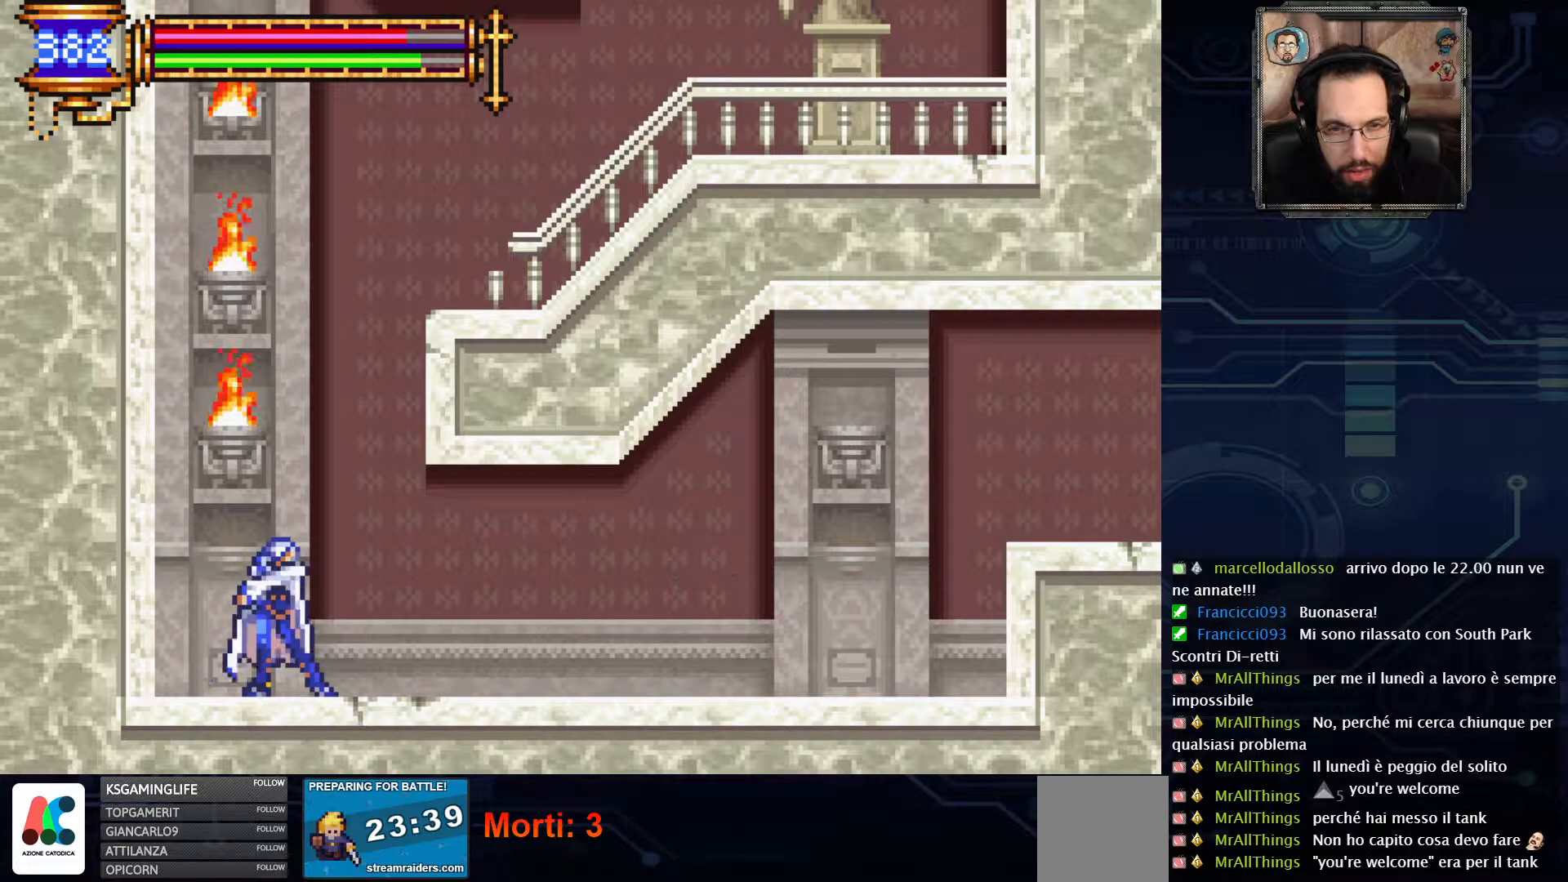
{"buttons": ["DPAD_RIGHT"], "left_stick": "center", "right_stick": "center", "events": [[233, "DPAD_UP", "up"], [400, "DPAD_RIGHT", "down"]]}
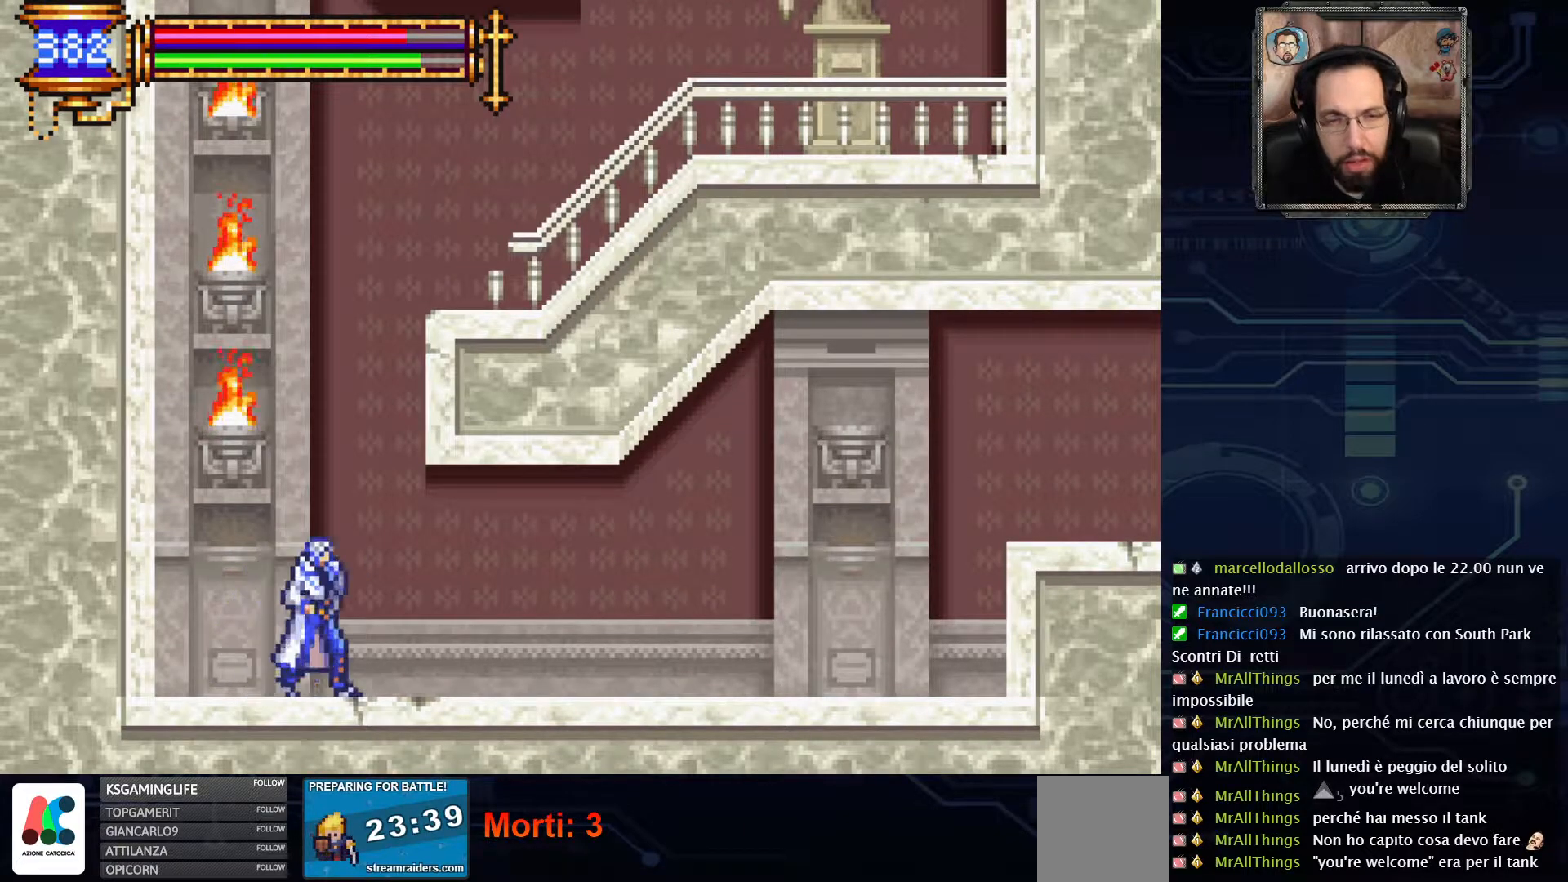
{"buttons": ["DPAD_RIGHT"], "left_stick": "center", "right_stick": "center", "events": []}
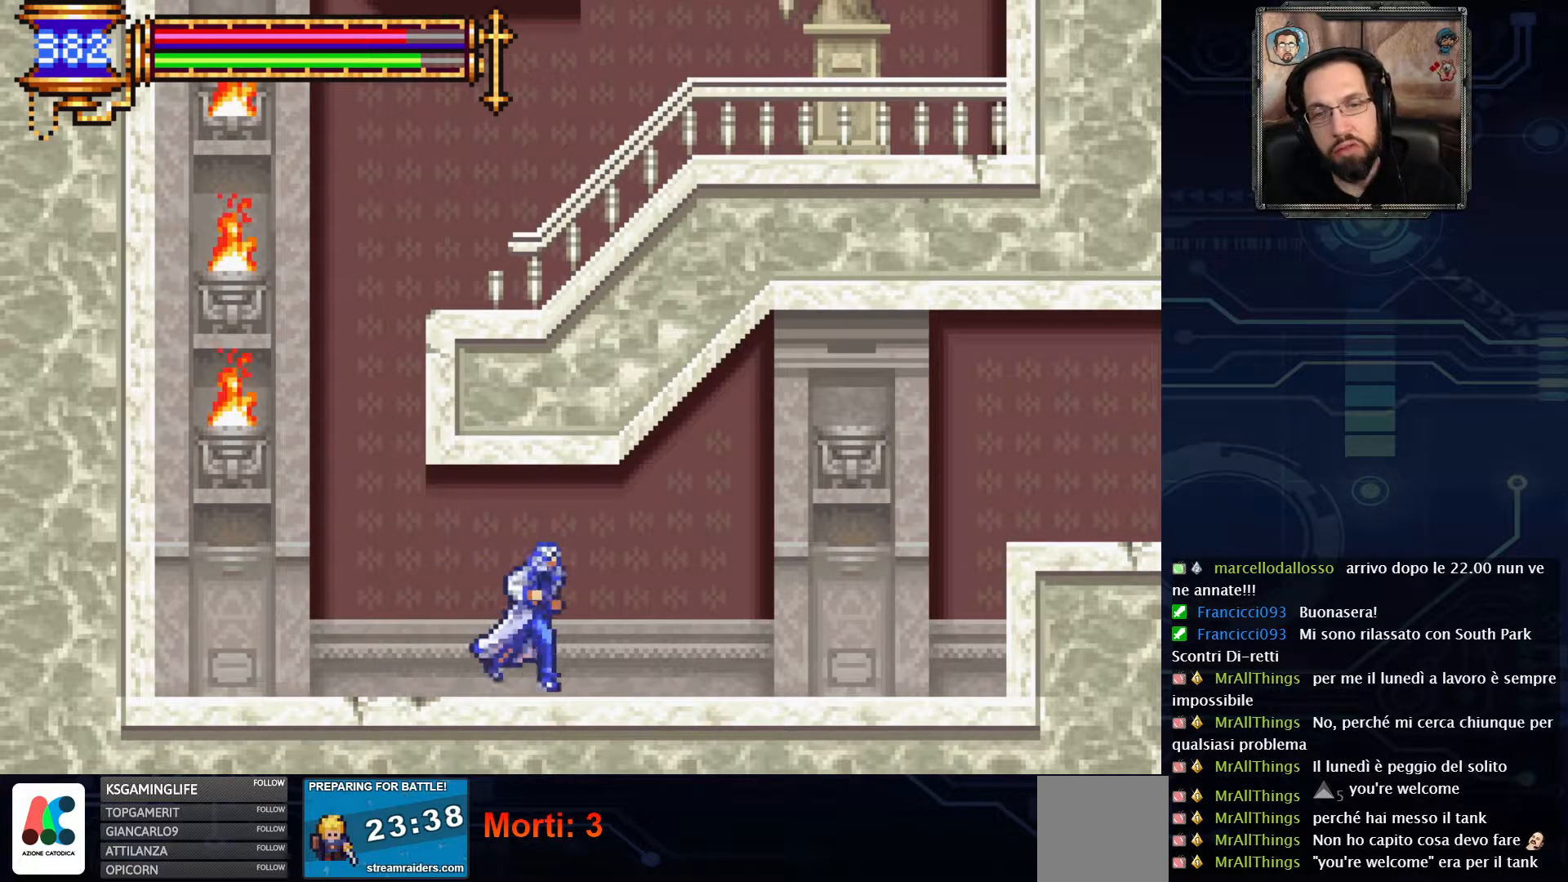
{"buttons": ["A"], "left_stick": "center", "right_stick": "center", "events": [[333, "A", "down"], [433, "DPAD_RIGHT", "up"]]}
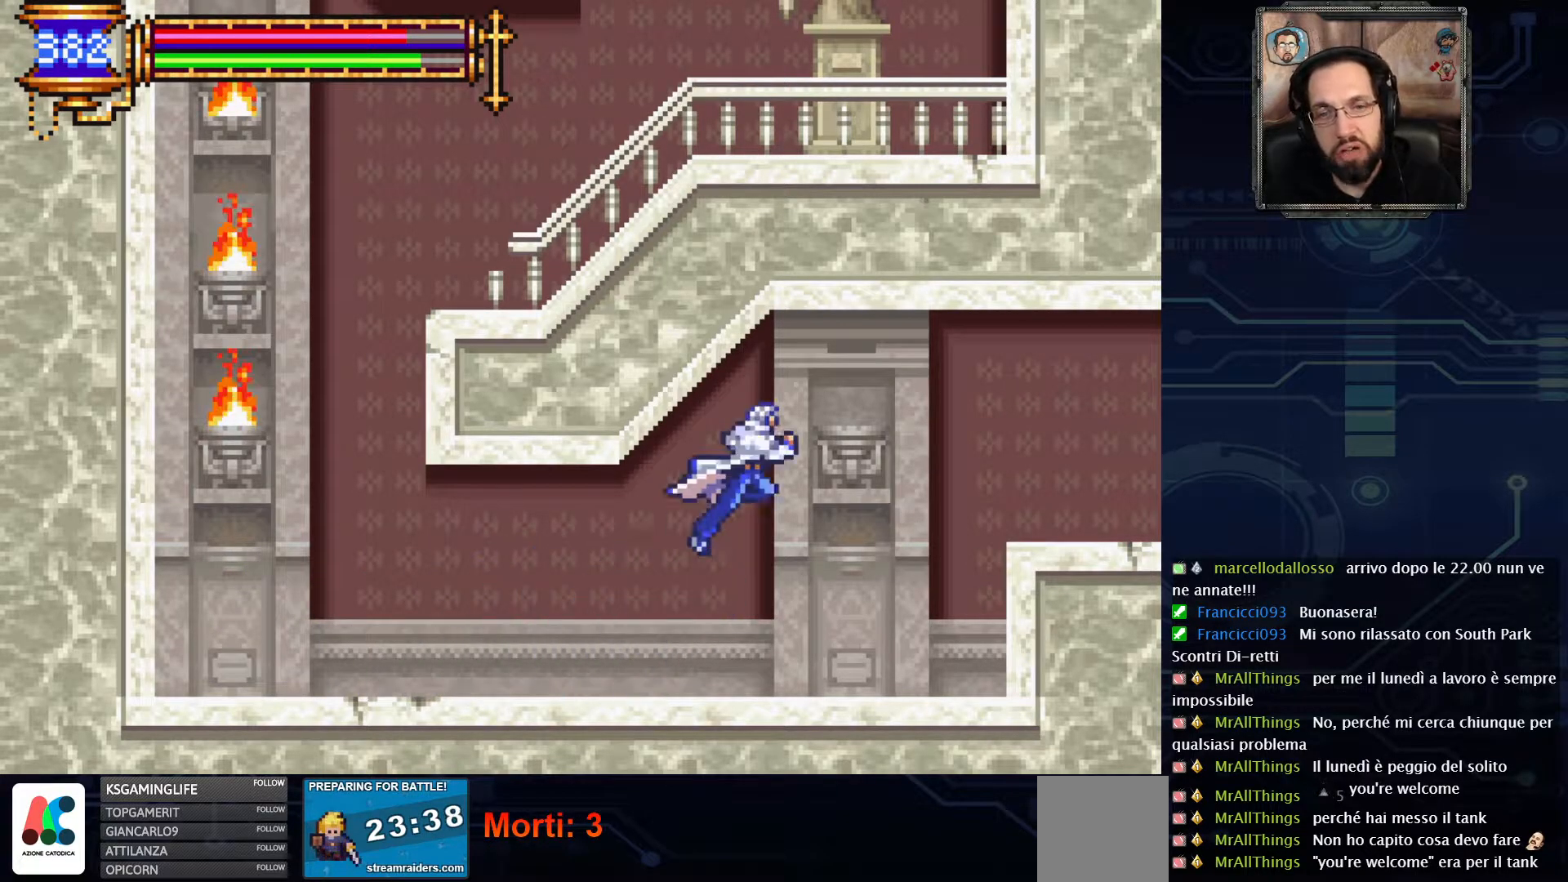
{"buttons": ["DPAD_RIGHT"], "left_stick": "center", "right_stick": "center", "events": [[117, "A", "up"], [250, "DPAD_RIGHT", "down"]]}
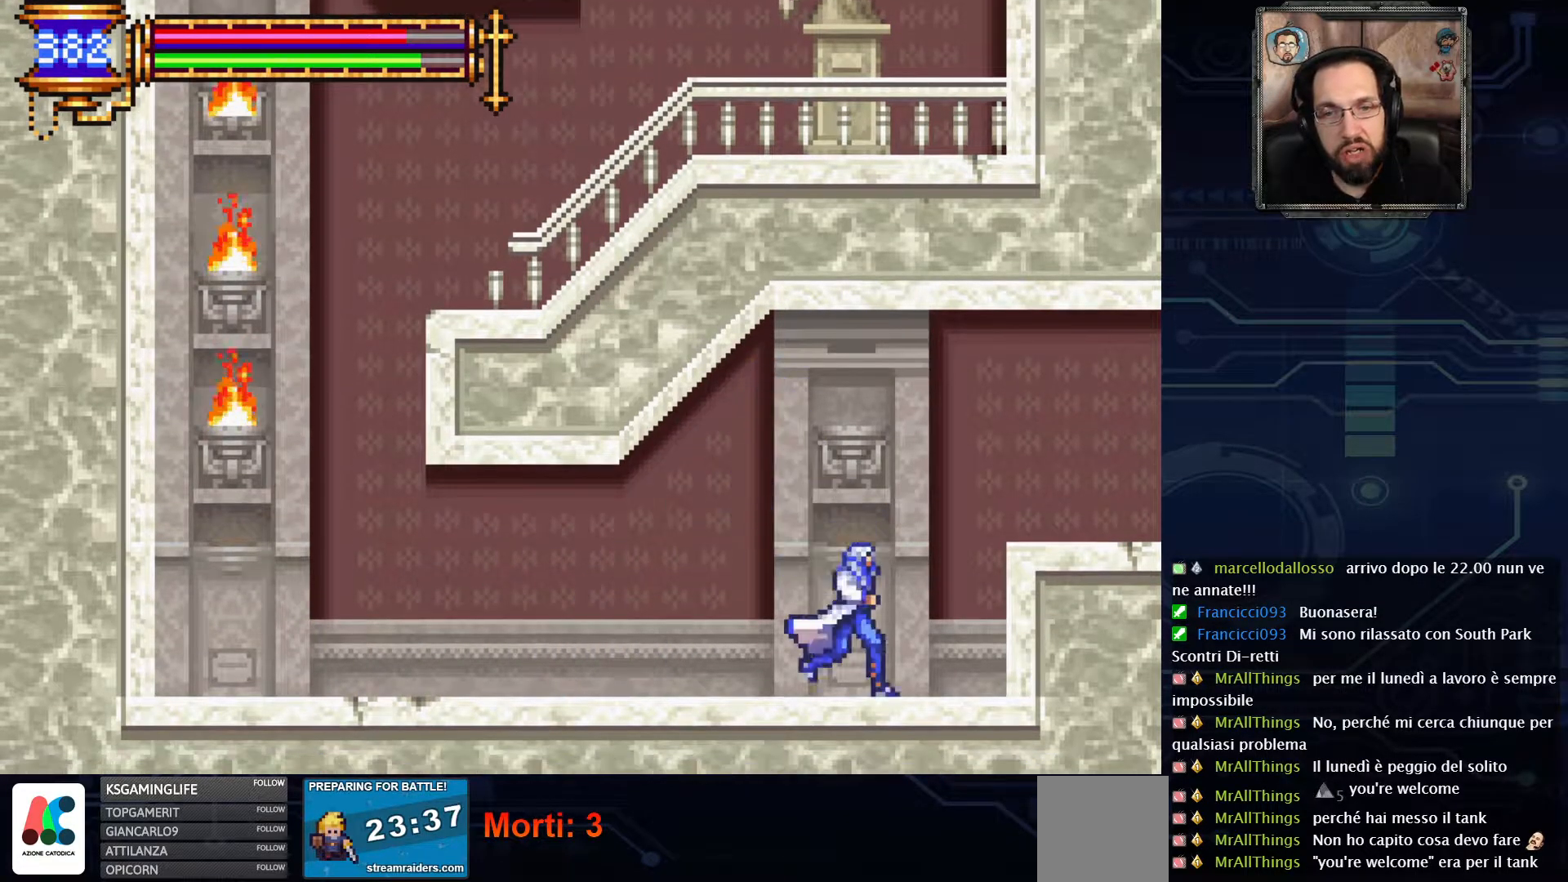
{"buttons": [], "left_stick": "center", "right_stick": "center", "events": [[133, "DPAD_RIGHT", "up"], [250, "DPAD_LEFT", "down"], [383, "DPAD_LEFT", "up"], [383, "X", "down"], [500, "X", "up"]]}
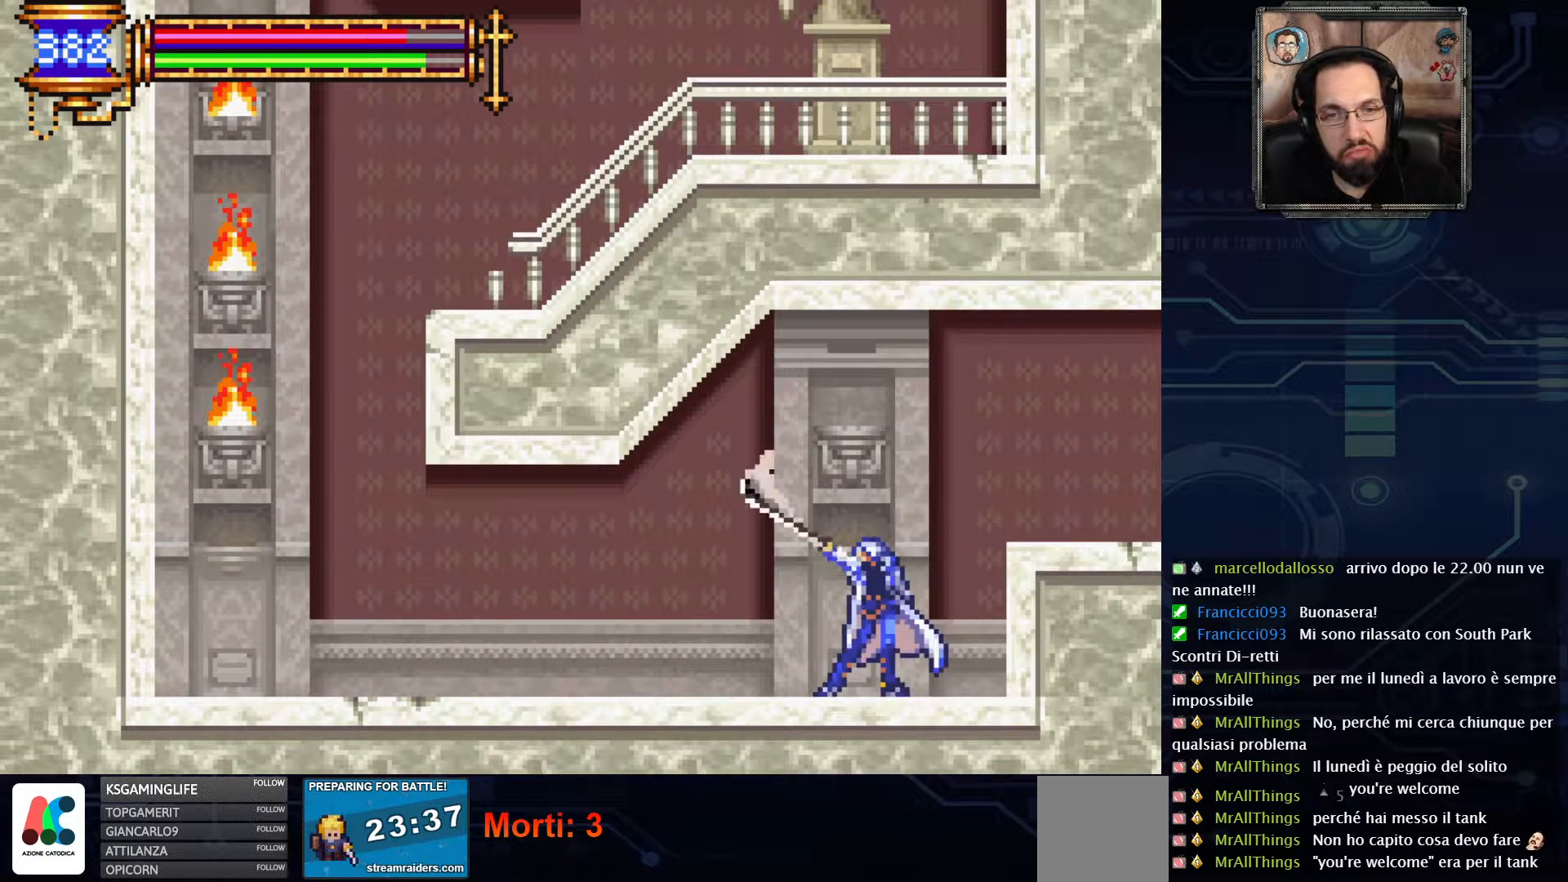
{"buttons": ["X", "DPAD_UP"], "left_stick": "center", "right_stick": "center", "events": [[400, "DPAD_UP", "down"], [500, "X", "down"]]}
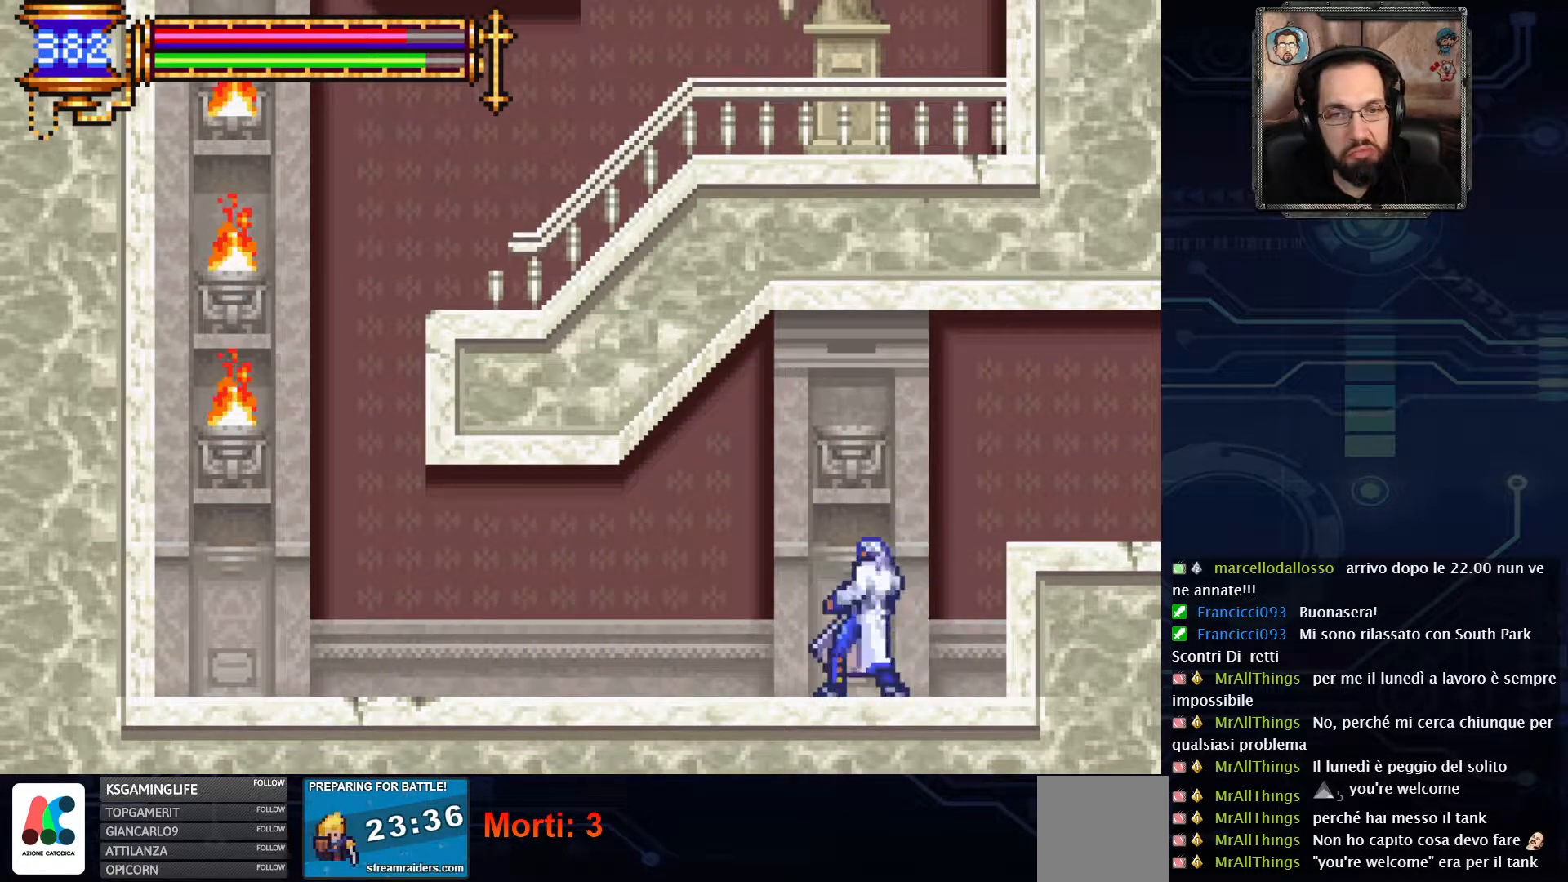
{"buttons": [], "left_stick": "center", "right_stick": "center", "events": [[50, "X", "up"], [333, "DPAD_UP", "up"]]}
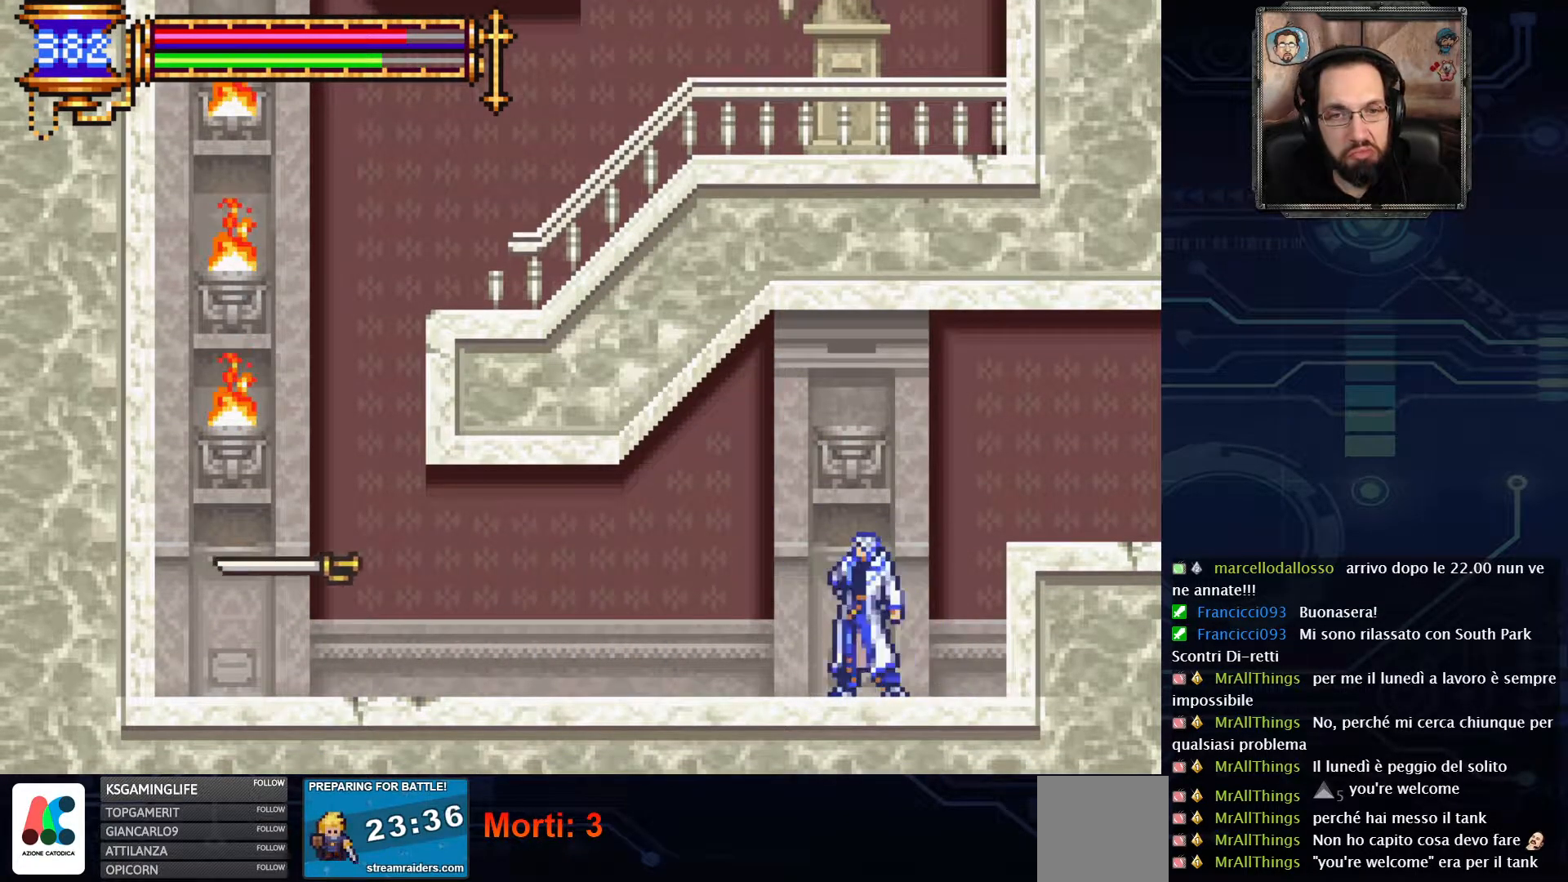
{"buttons": ["DPAD_LEFT"], "left_stick": "center", "right_stick": "center", "events": [[400, "DPAD_LEFT", "down"]]}
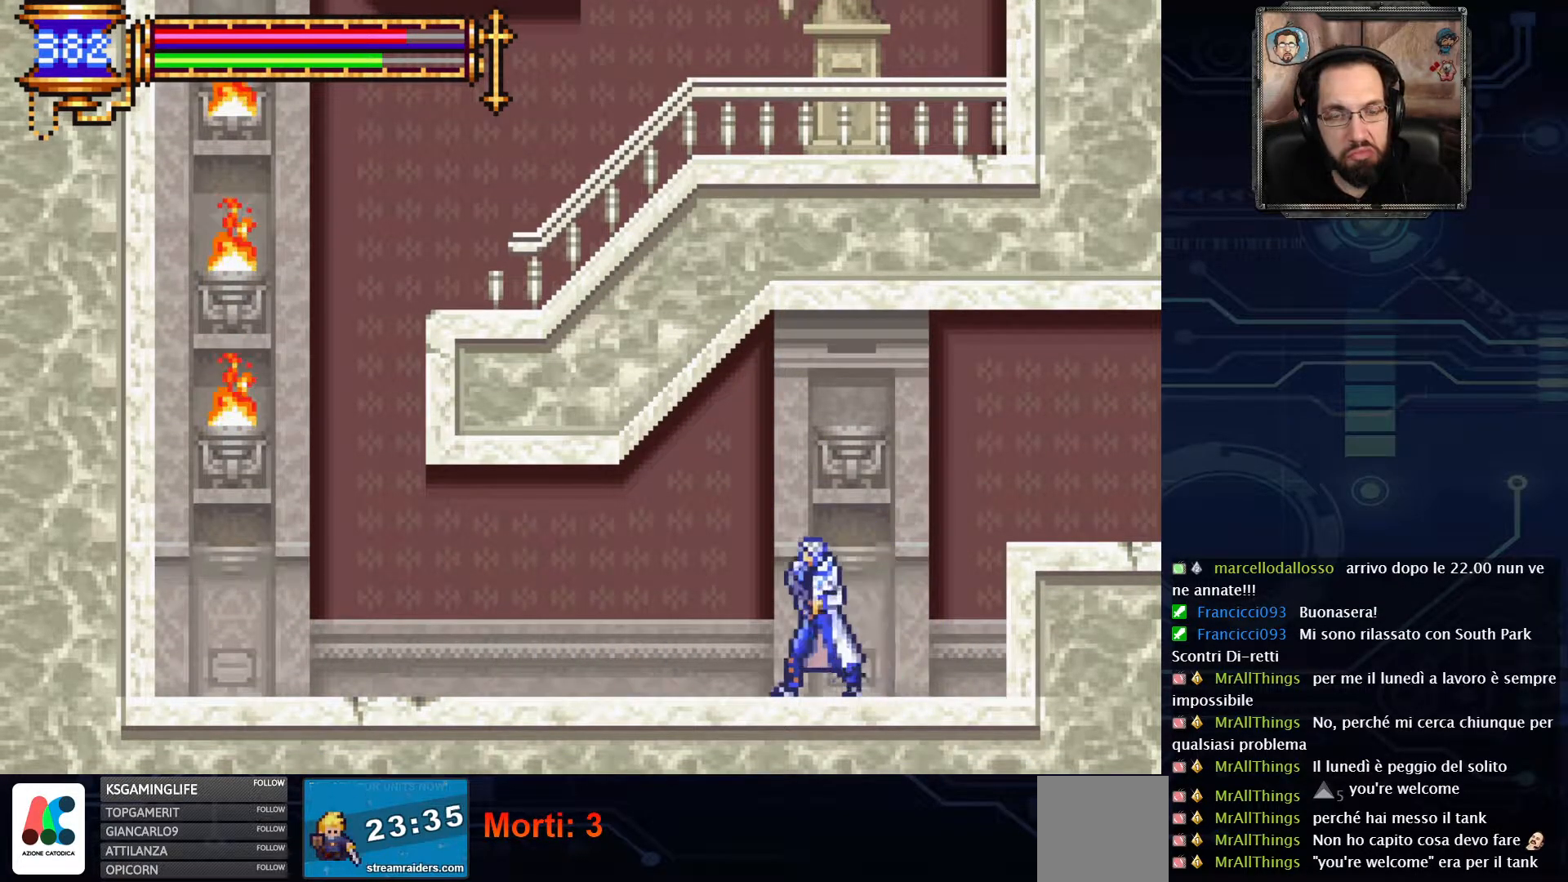
{"buttons": [], "left_stick": "center", "right_stick": "center", "events": [[417, "DPAD_LEFT", "up"]]}
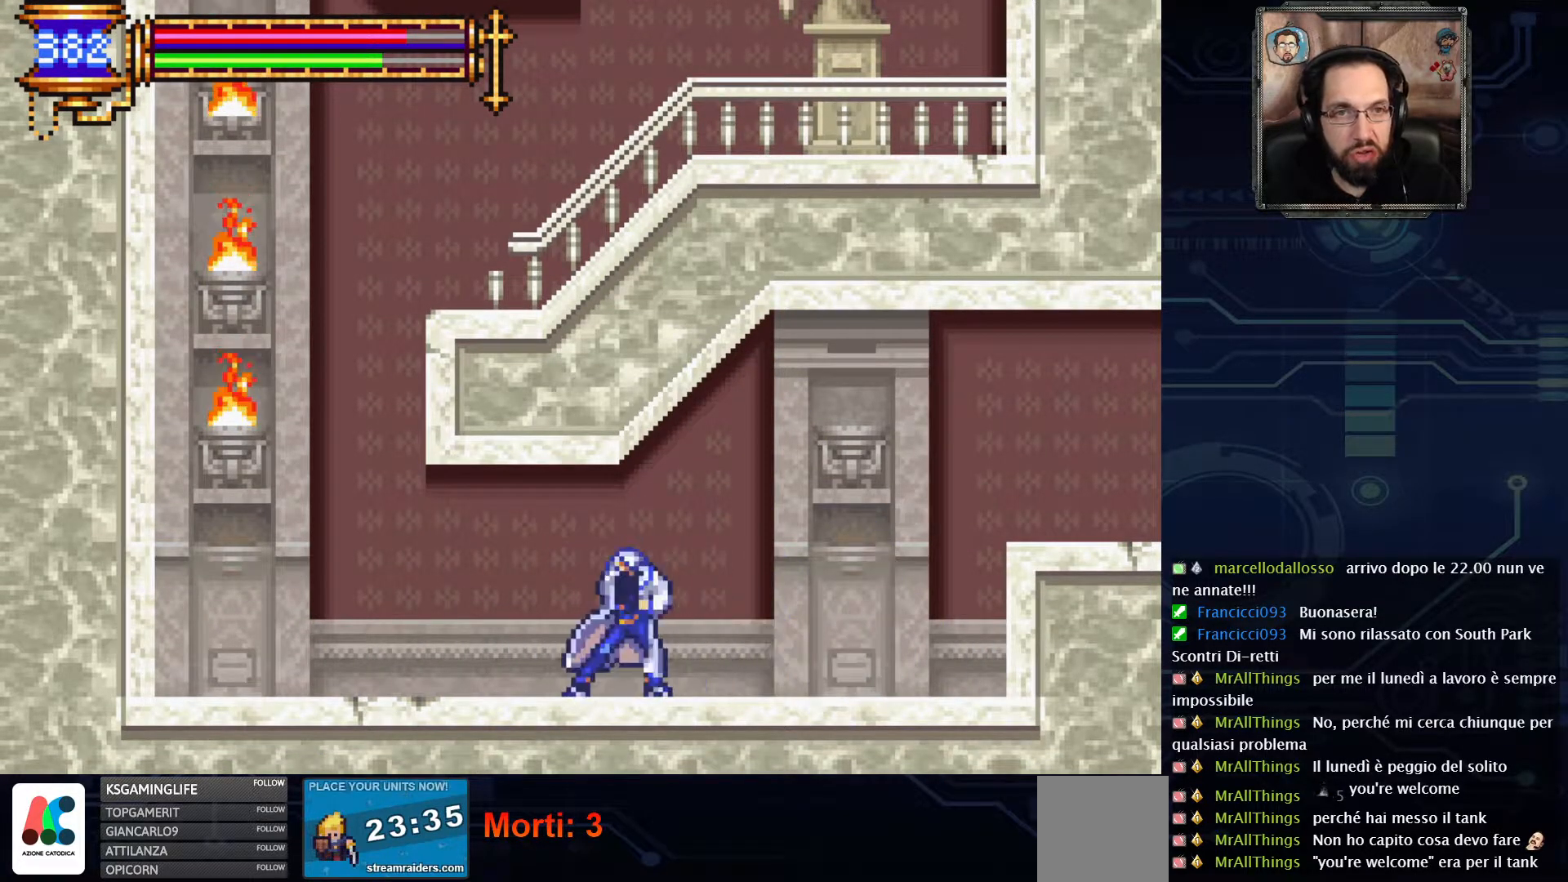
{"buttons": [], "left_stick": "center", "right_stick": "center", "events": []}
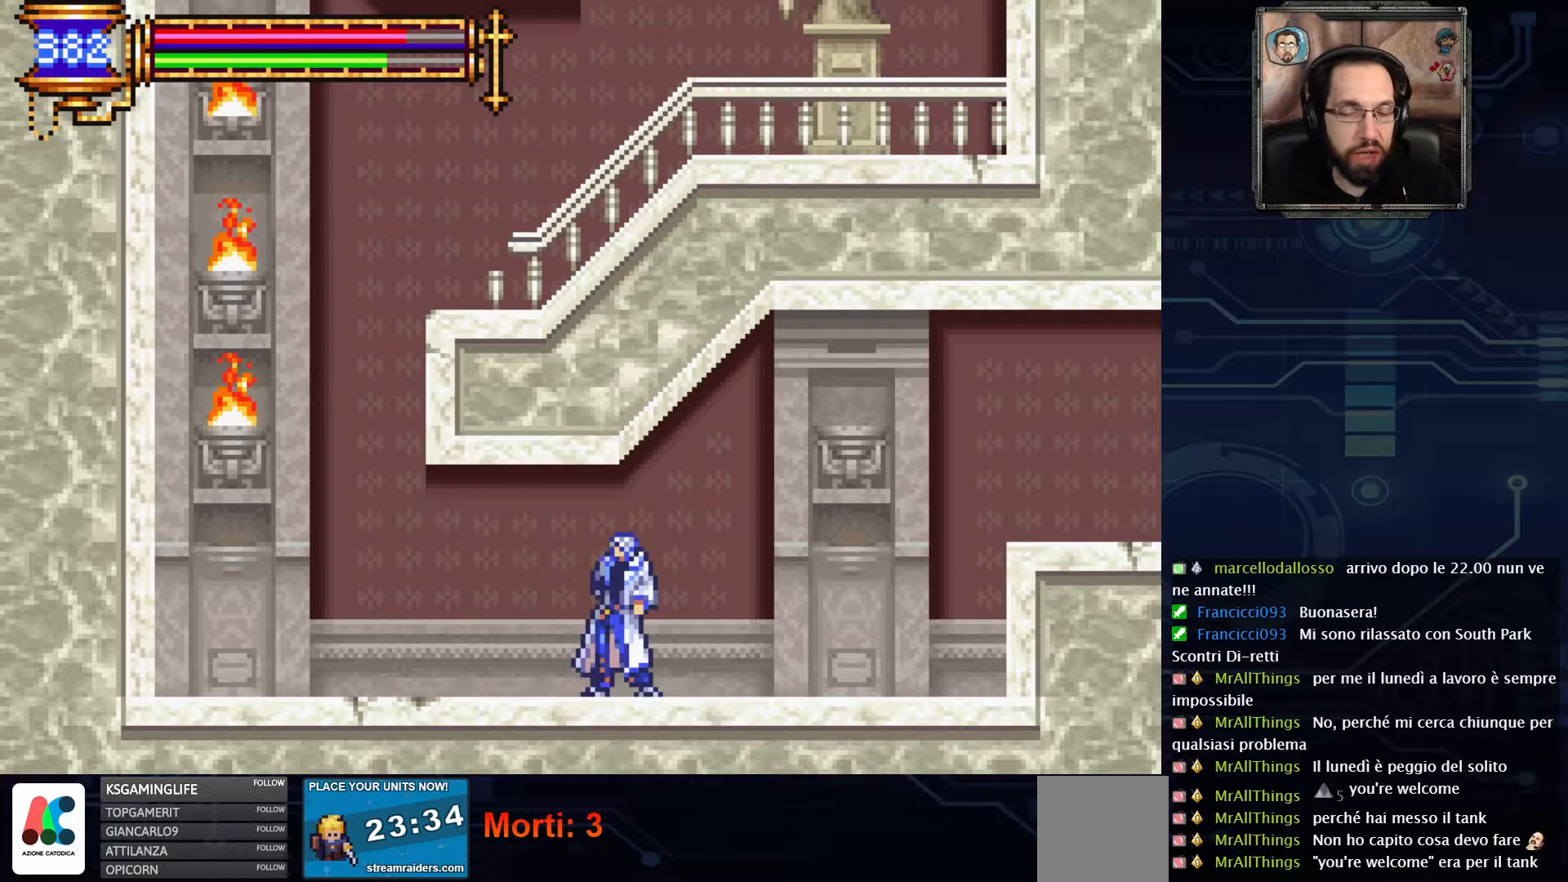
{"buttons": ["SELECT"], "left_stick": "center", "right_stick": "center", "events": [[400, "SELECT", "down"]]}
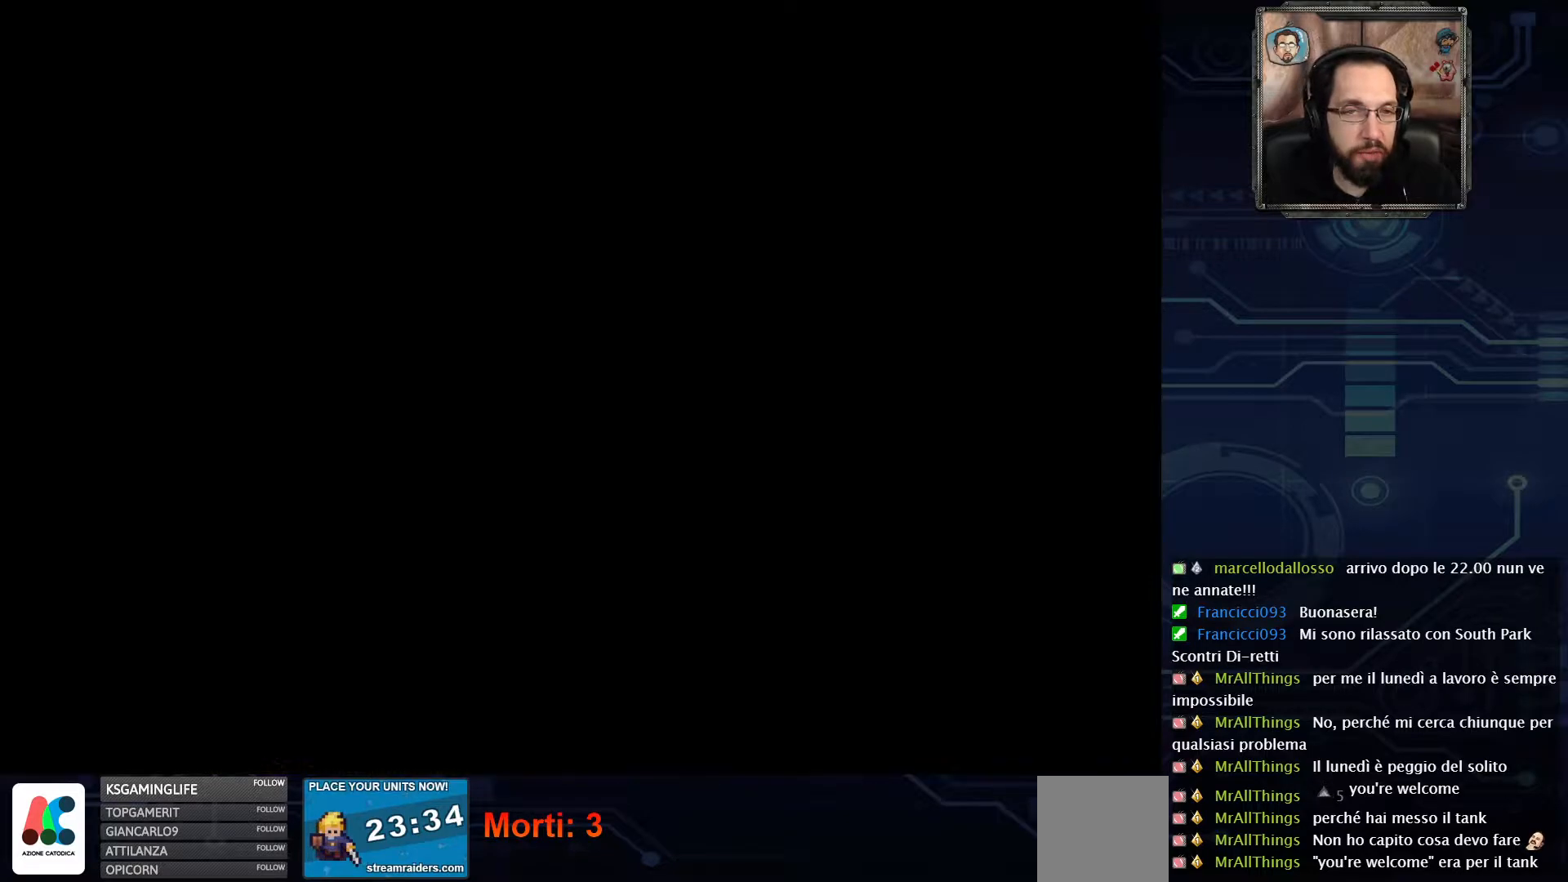
{"buttons": ["SELECT"], "left_stick": "center", "right_stick": "center", "events": [[67, "SELECT", "up"], [400, "SELECT", "down"]]}
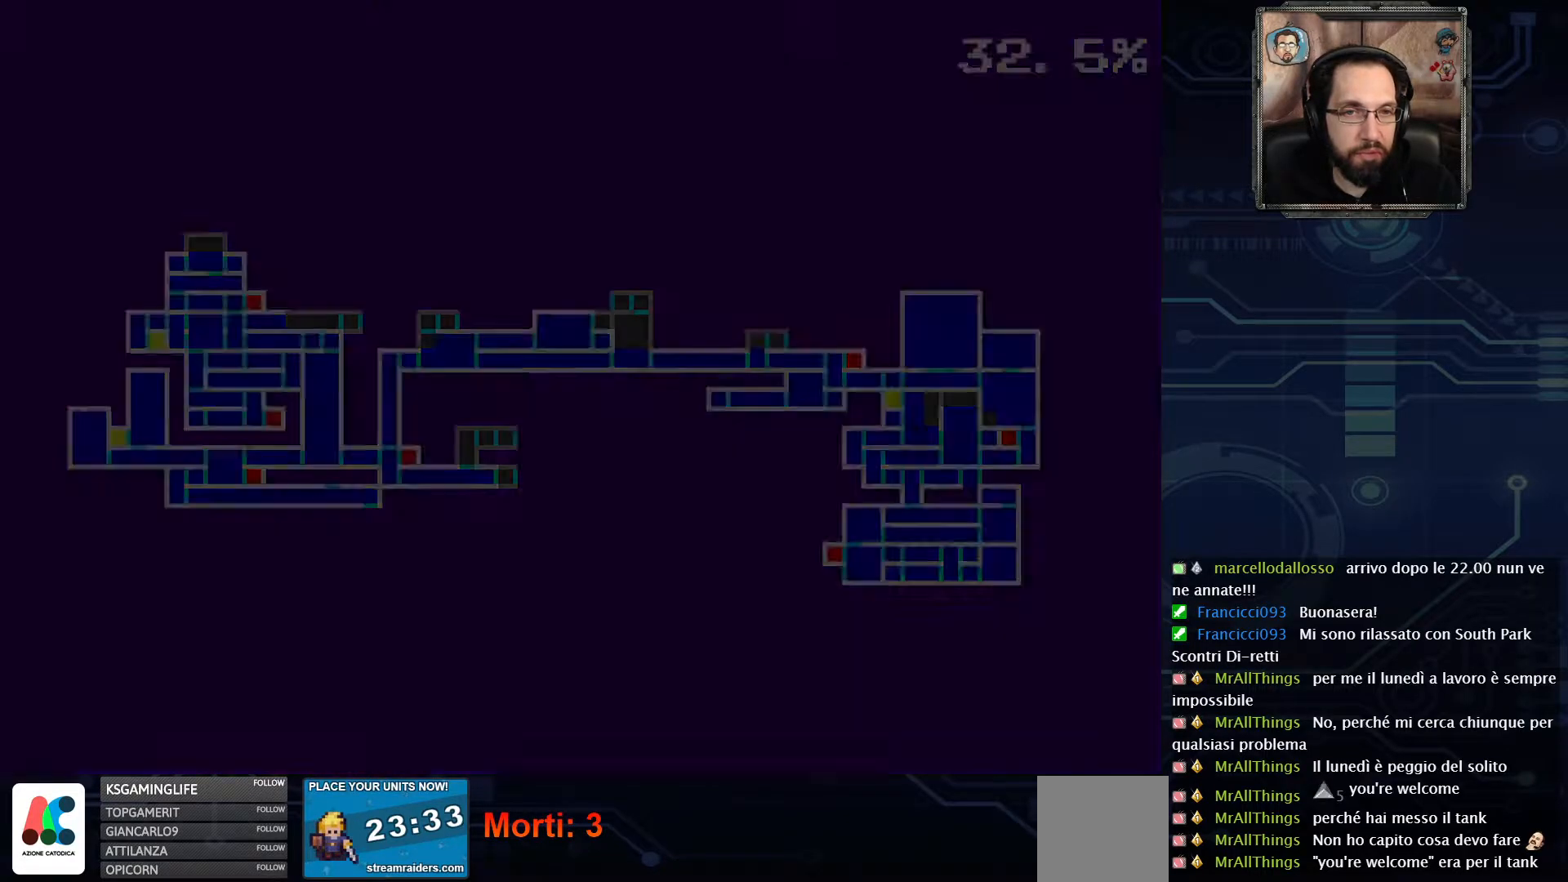
{"buttons": ["START"], "left_stick": "center", "right_stick": "center", "events": [[50, "SELECT", "up"], [350, "START", "down"]]}
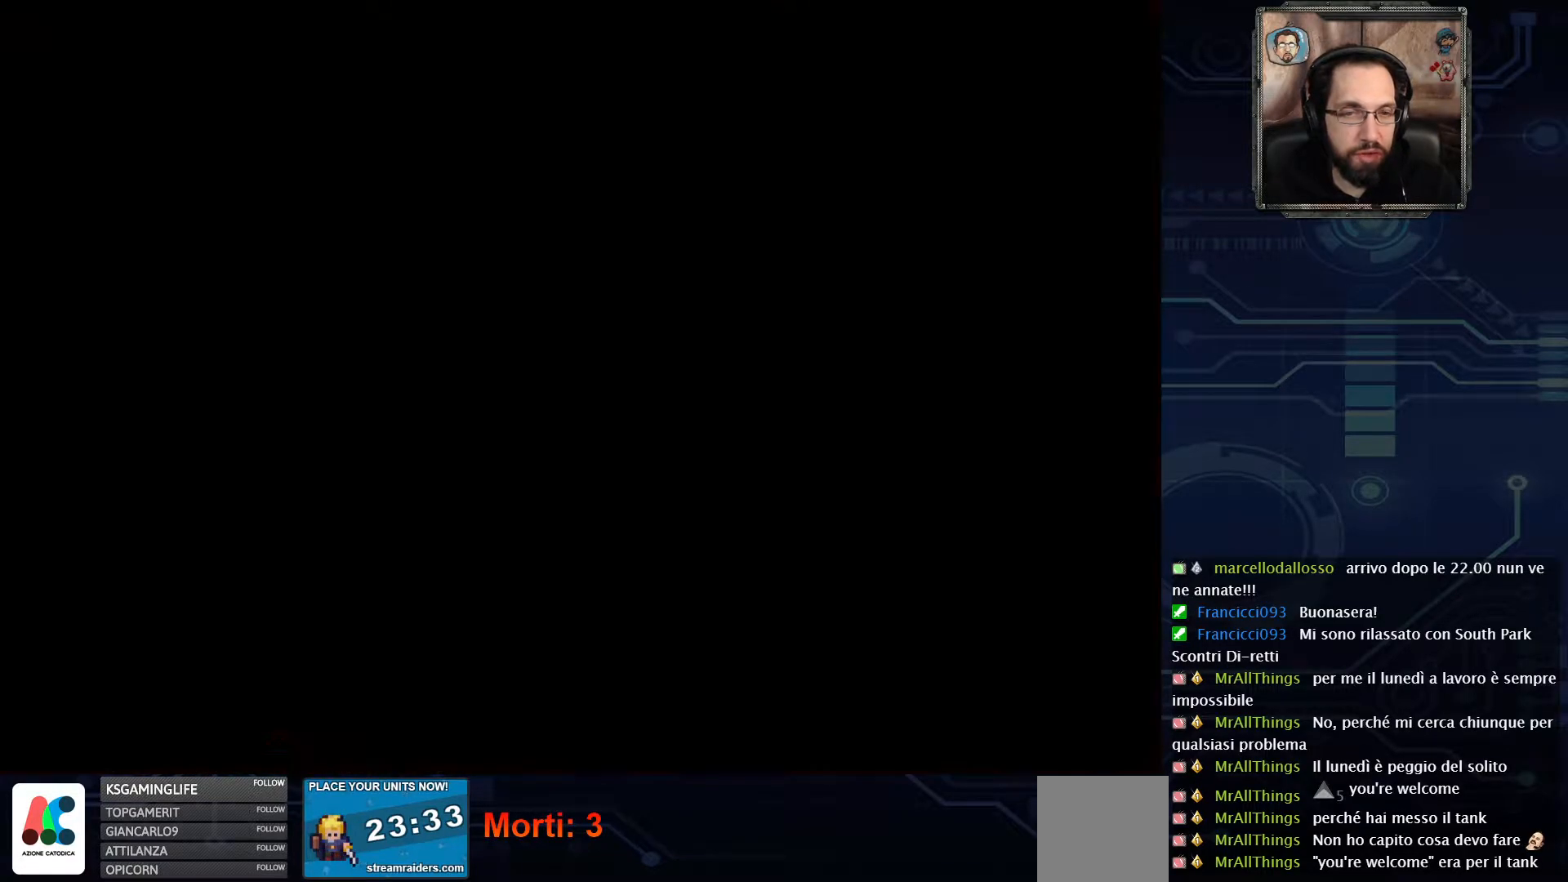
{"buttons": [], "left_stick": "center", "right_stick": "center", "events": [[67, "START", "up"]]}
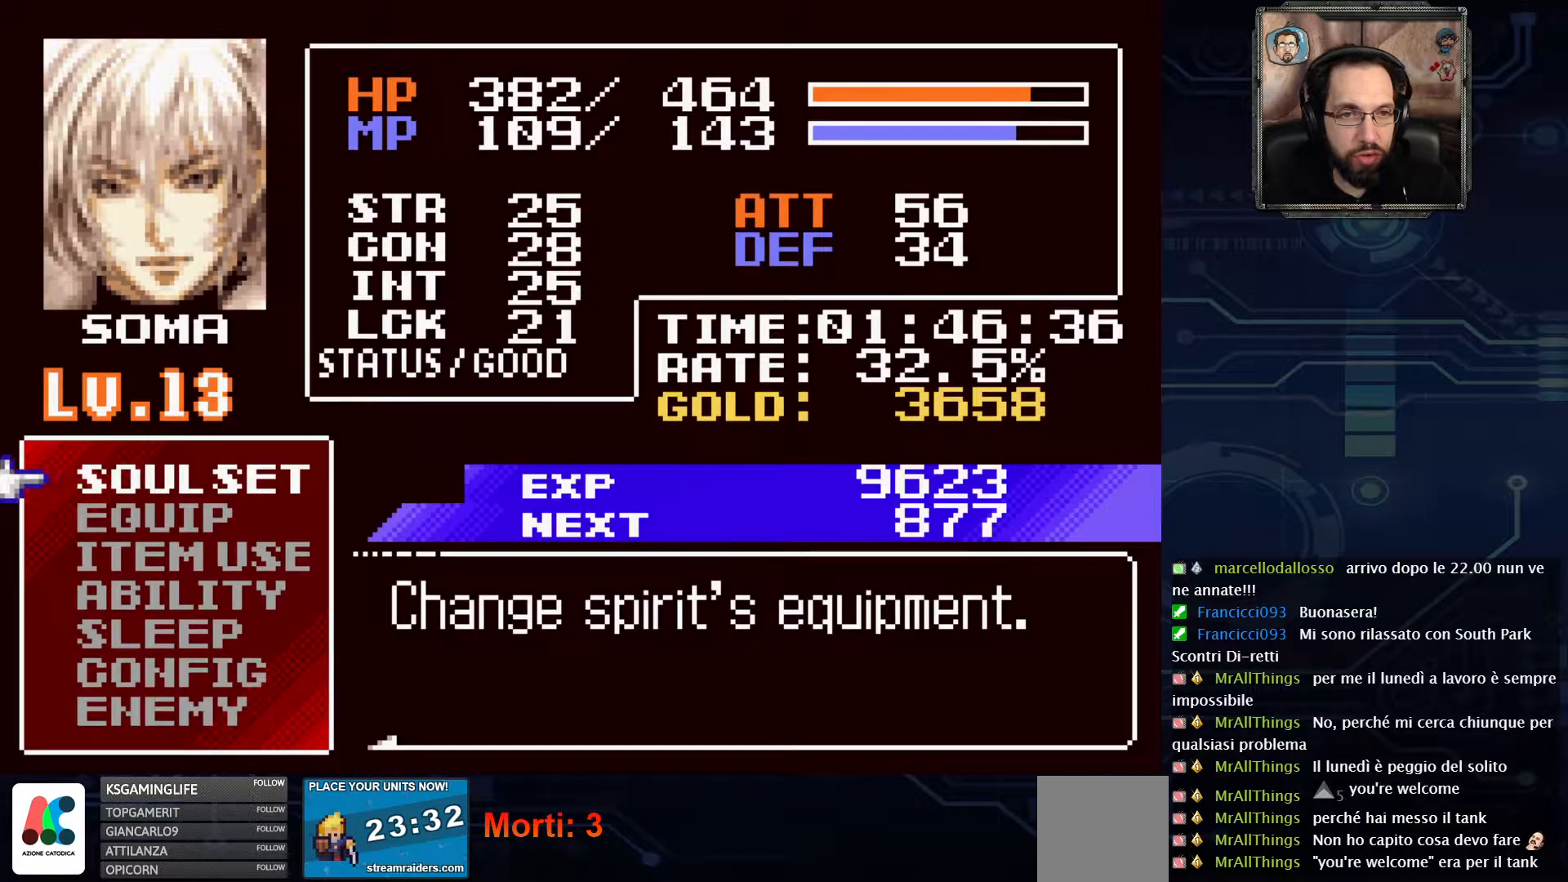
{"buttons": ["A"], "left_stick": "center", "right_stick": "center", "events": [[367, "A", "down"]]}
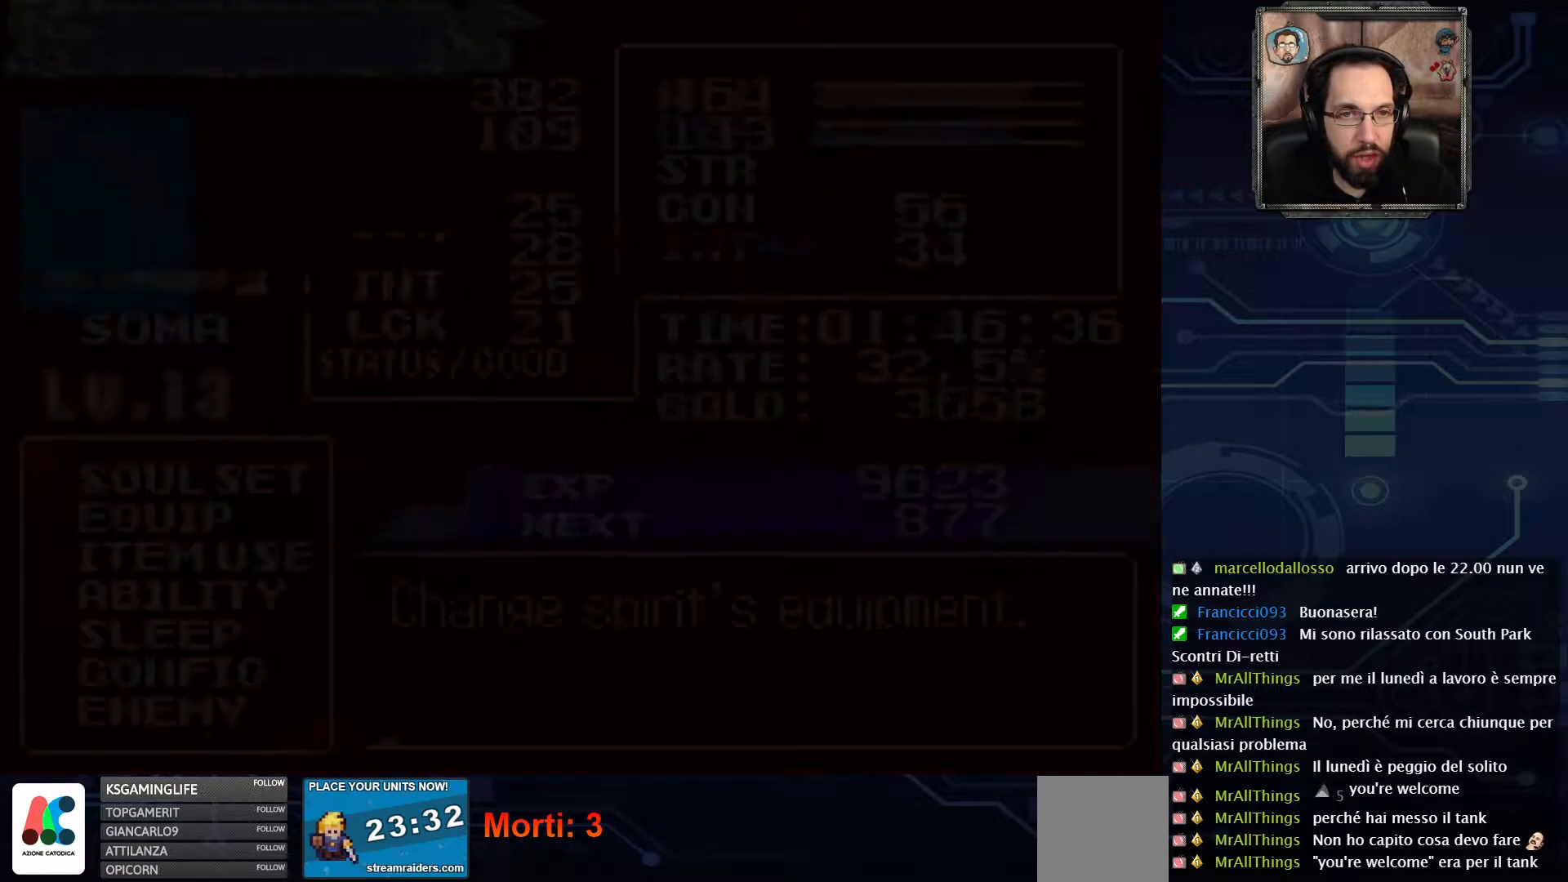
{"buttons": [], "left_stick": "center", "right_stick": "center", "events": [[17, "A", "up"]]}
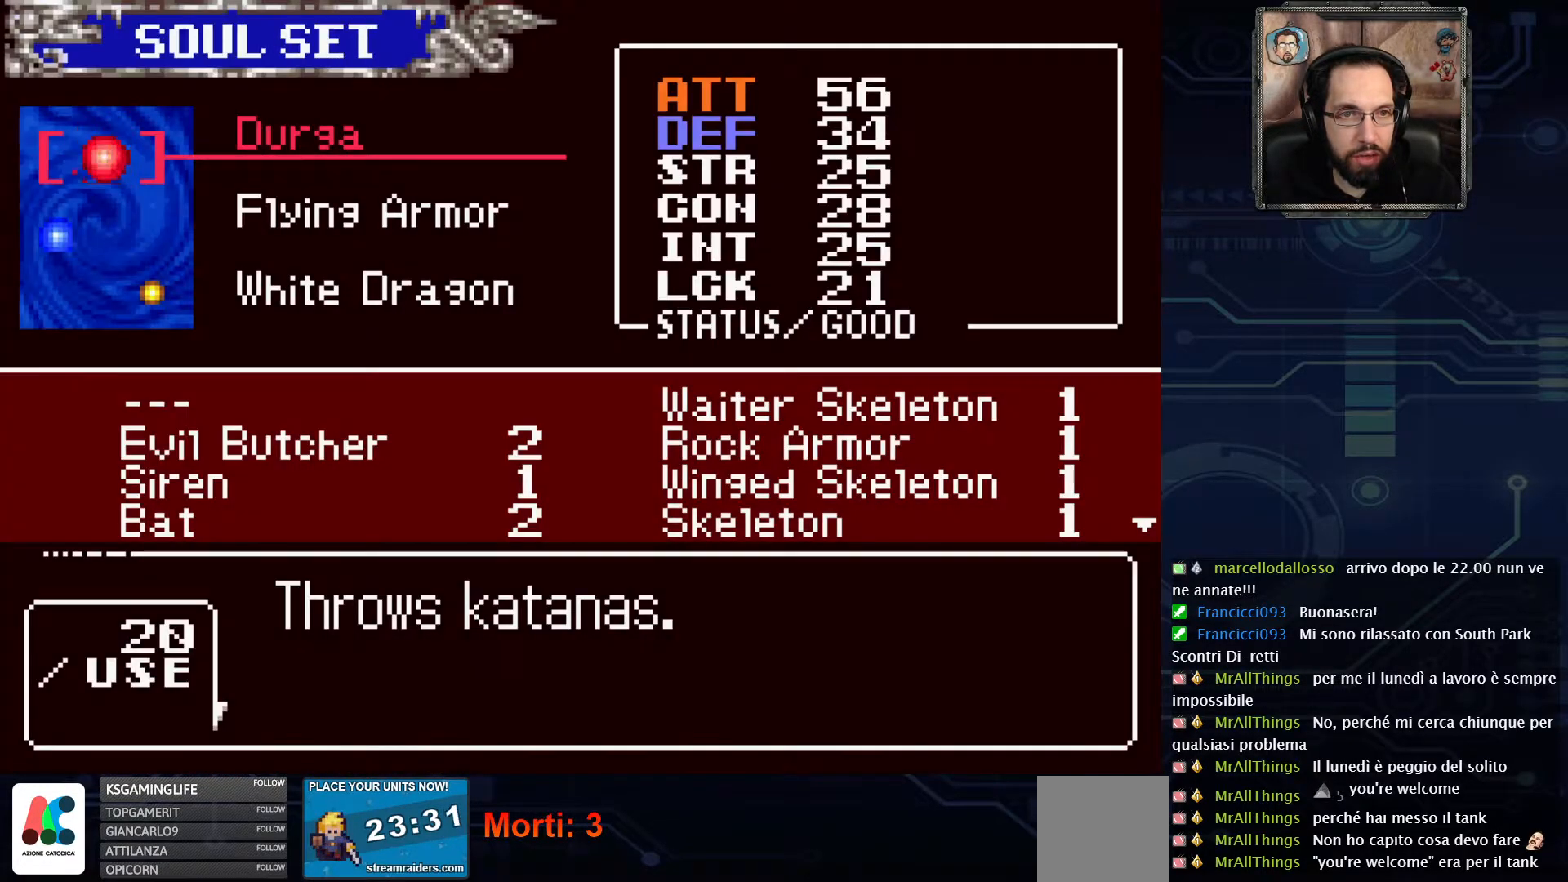
{"buttons": [], "left_stick": "center", "right_stick": "center", "events": [[100, "A", "down"], [250, "A", "up"]]}
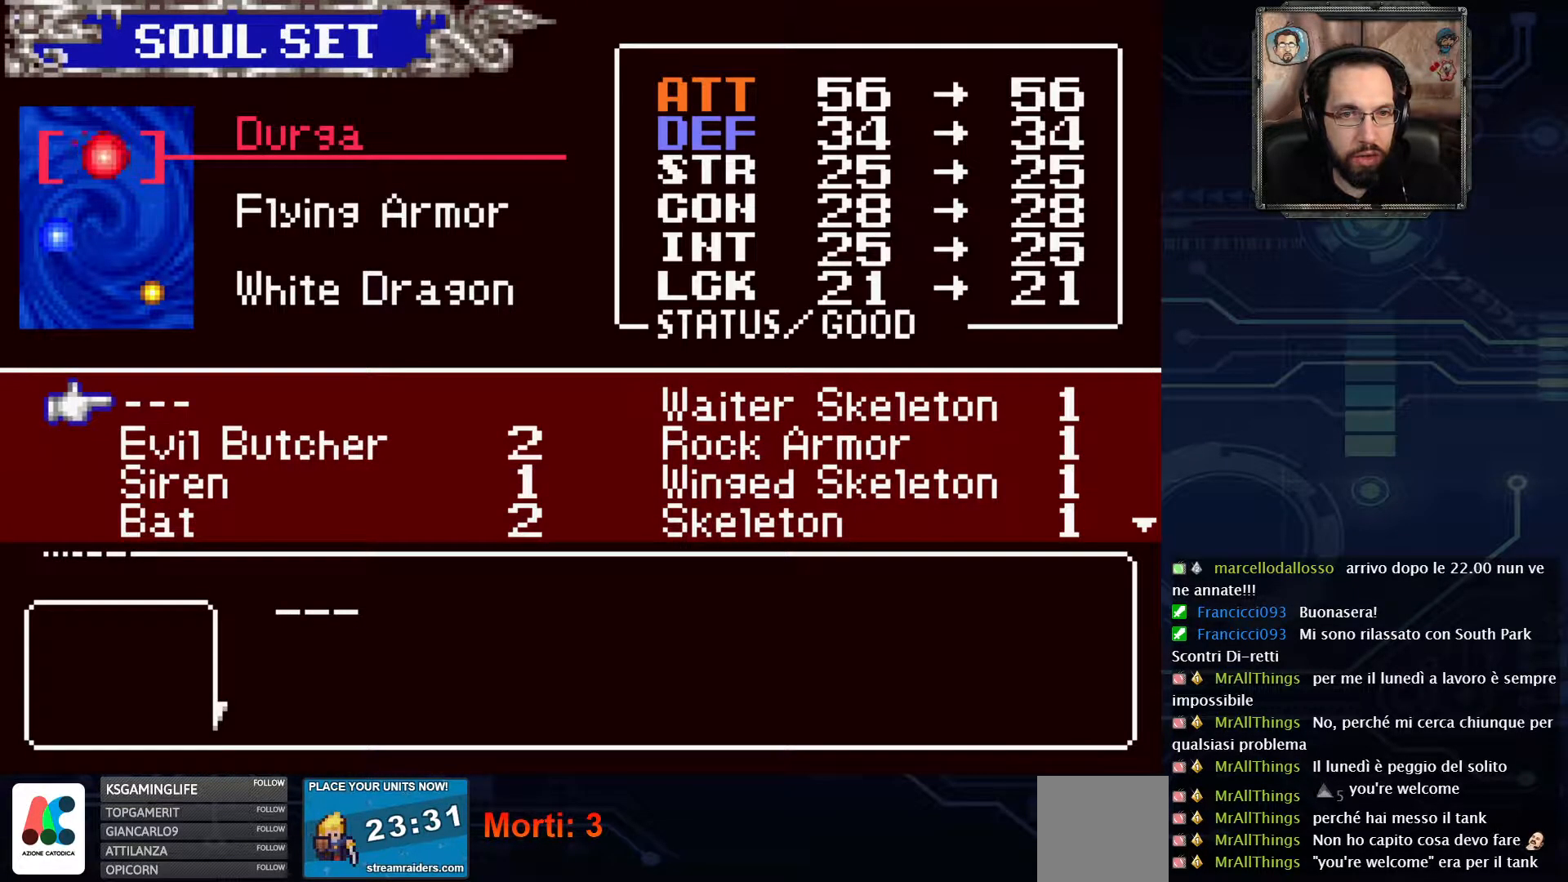
{"buttons": [], "left_stick": "center", "right_stick": "center", "events": [[67, "DPAD_RIGHT", "down"], [200, "DPAD_RIGHT", "up"]]}
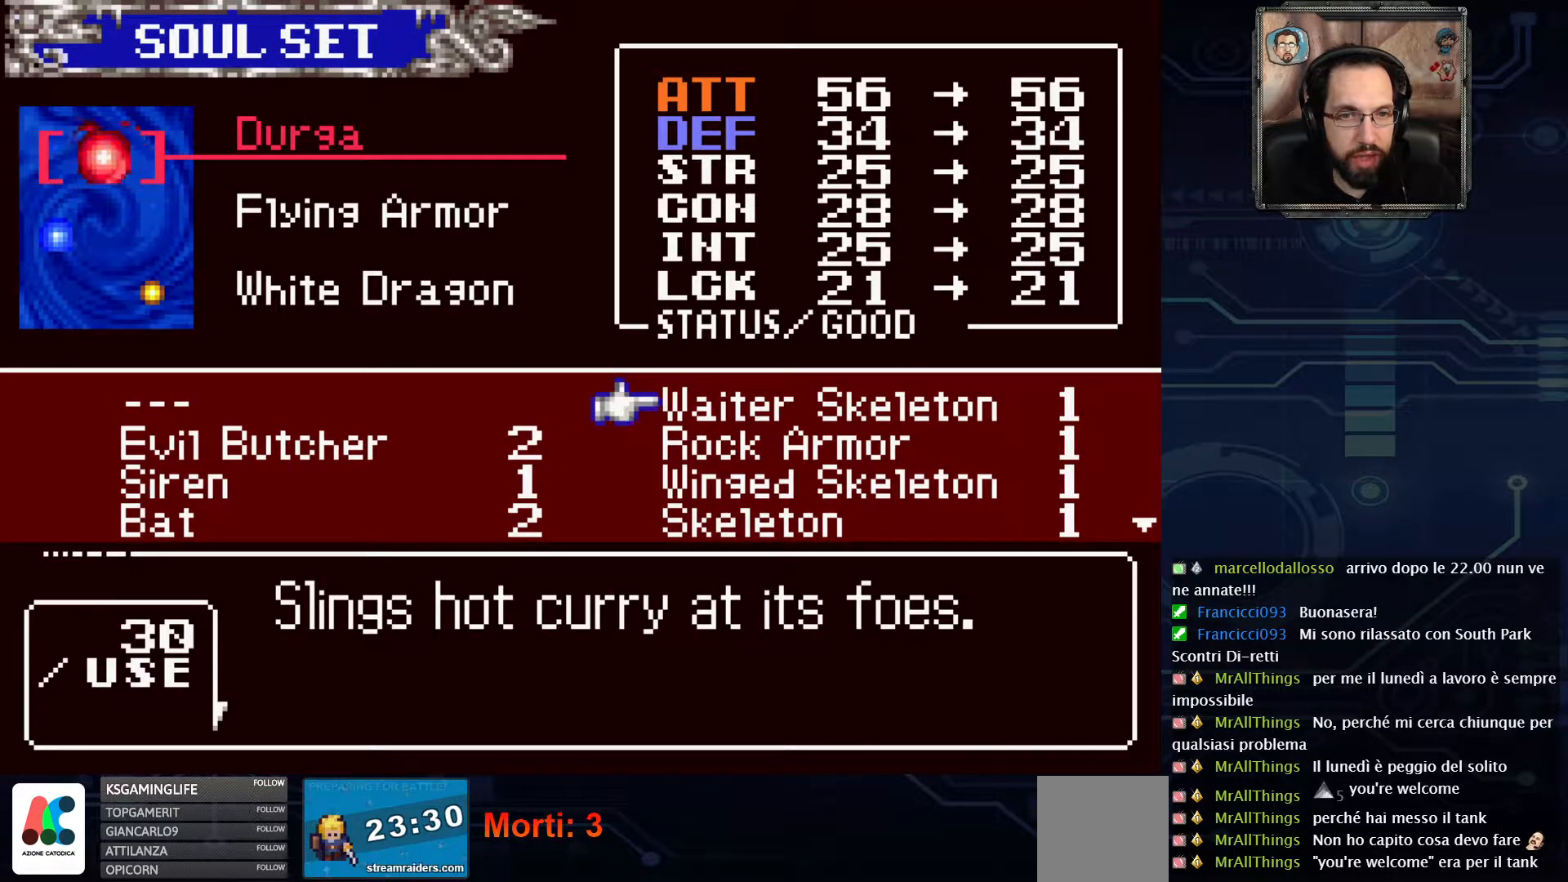
{"buttons": [], "left_stick": "center", "right_stick": "center", "events": [[317, "DPAD_DOWN", "down"], [450, "DPAD_DOWN", "up"]]}